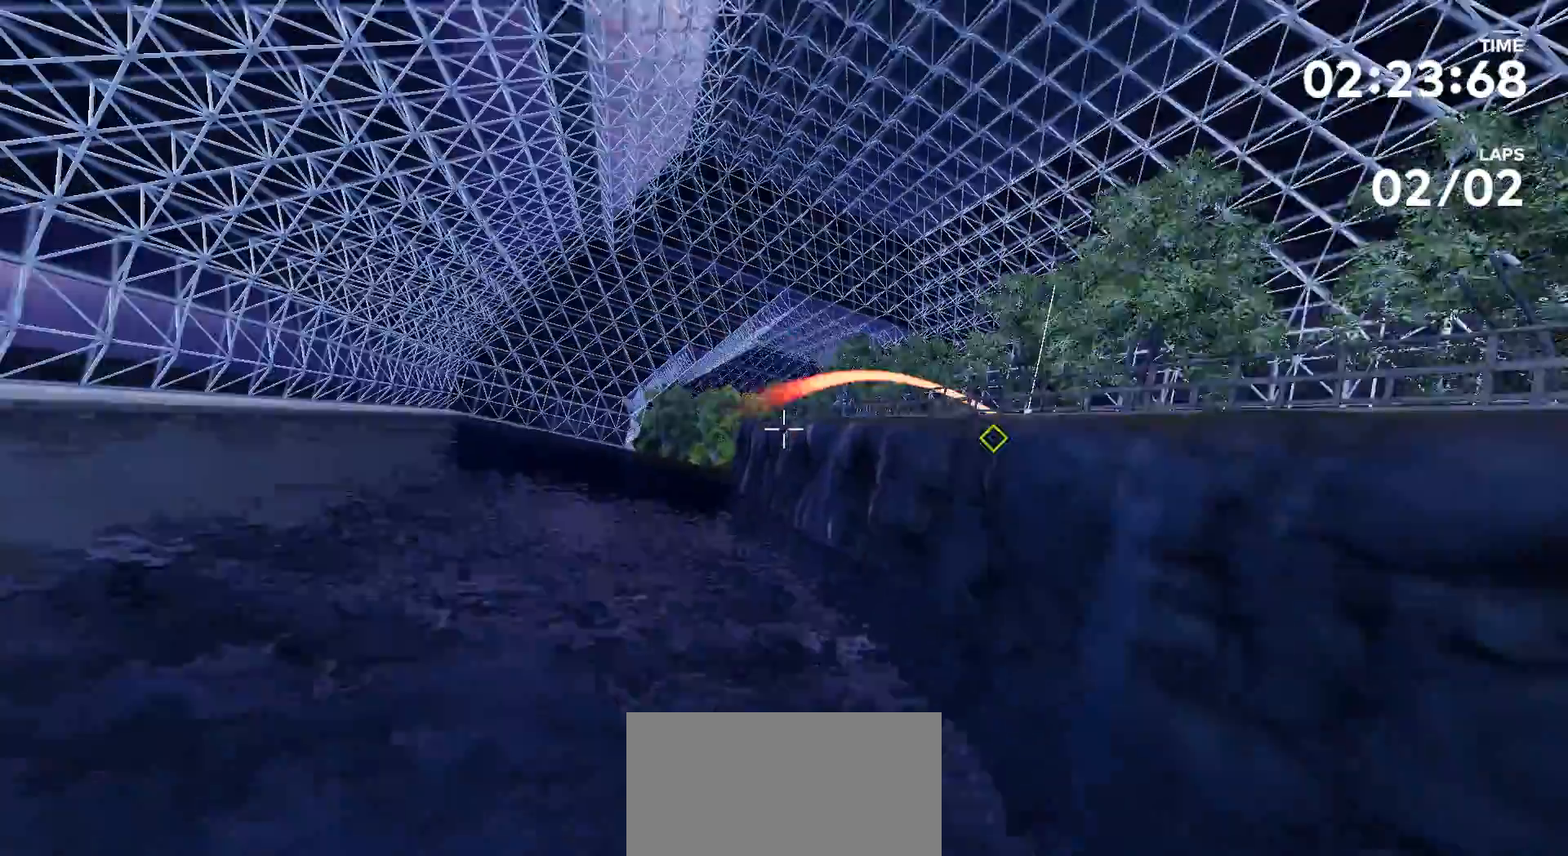
Gameplay with a controller (Xbox layout); each line is a JSON object with the inputs held at the frame after it (dt_ms = milliseconds from this image to that frame). "events" lists button and stick changes between this image and that frame as [ms after this image, input, new state], when the widget could be followed in between. Not read: L2 L3 R2 R3.
{"dt_ms": 500, "buttons": [], "left_stick": "center", "right_stick": "center", "events": [[133, "left_stick", "center"]]}
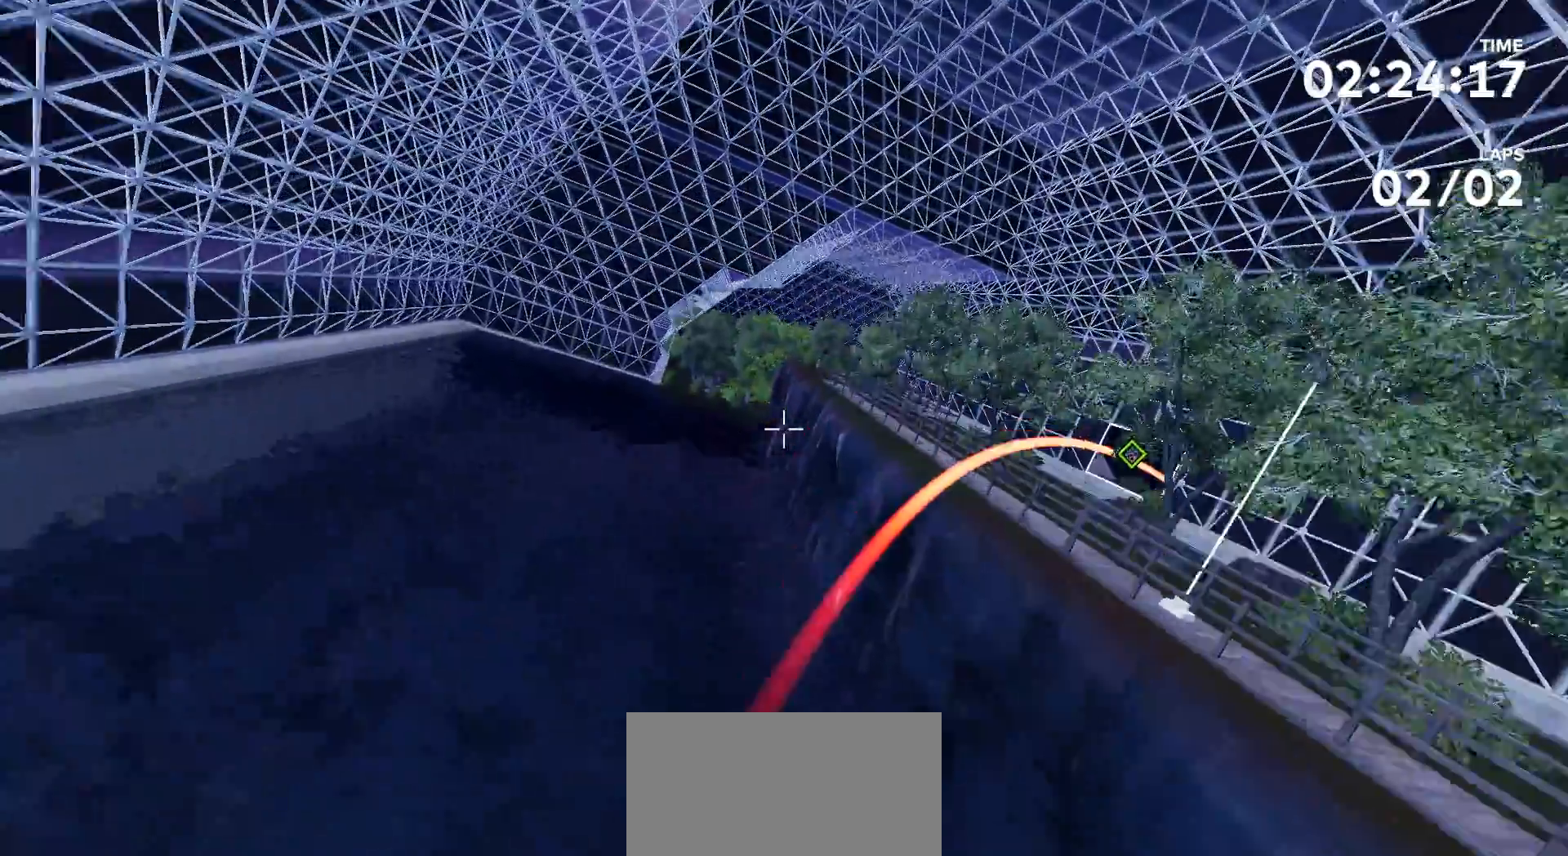
{"dt_ms": 500, "buttons": [], "left_stick": "center", "right_stick": "right", "events": [[67, "right_stick", "up-right"], [133, "right_stick", "right"]]}
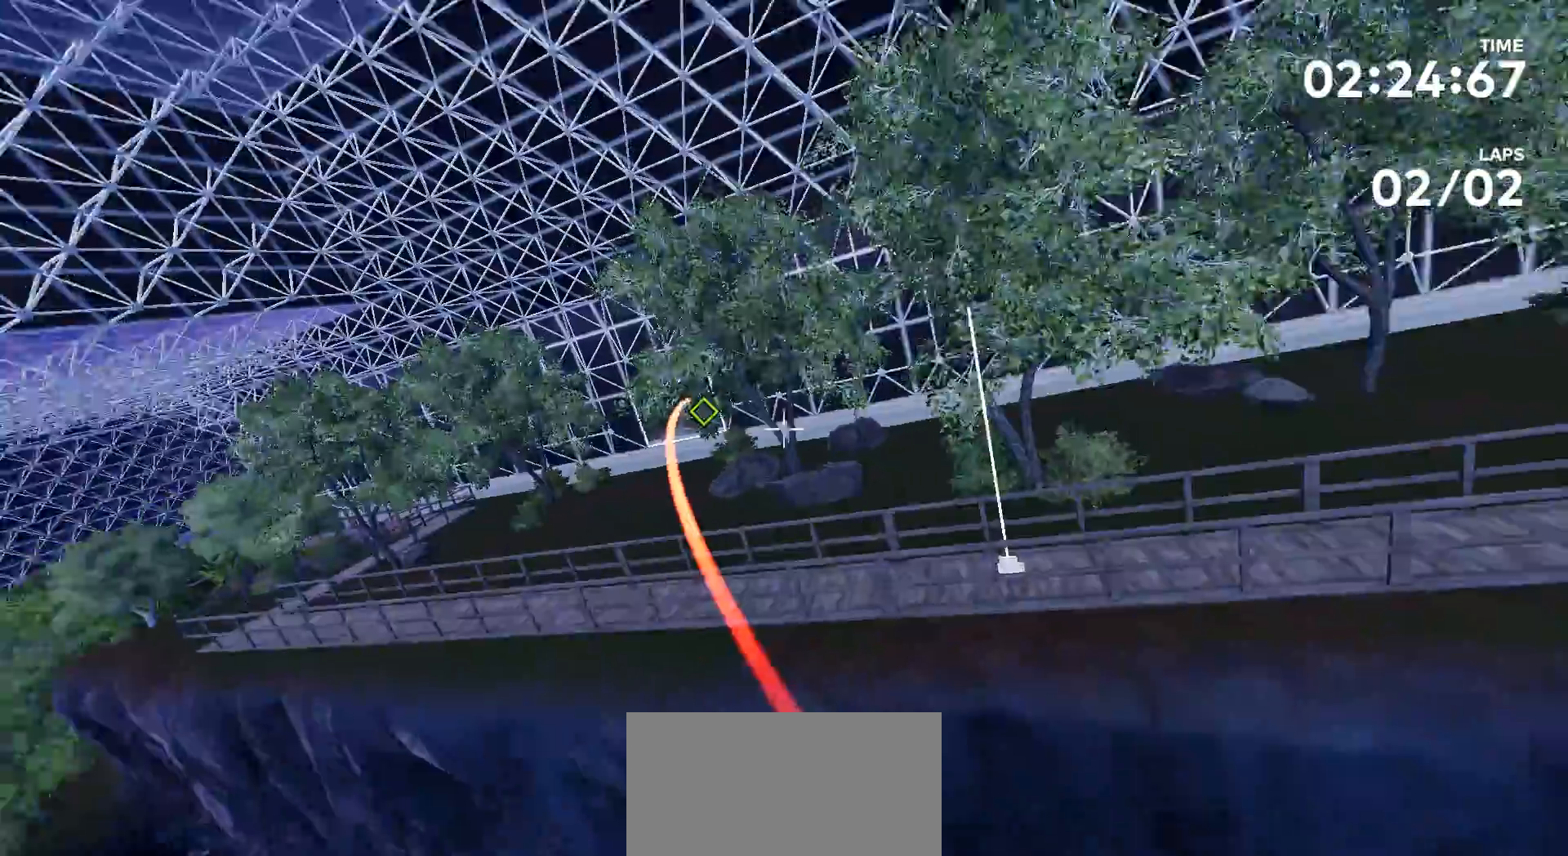
{"dt_ms": 500, "buttons": [], "left_stick": "center", "right_stick": "center", "events": [[100, "right_stick", "center"]]}
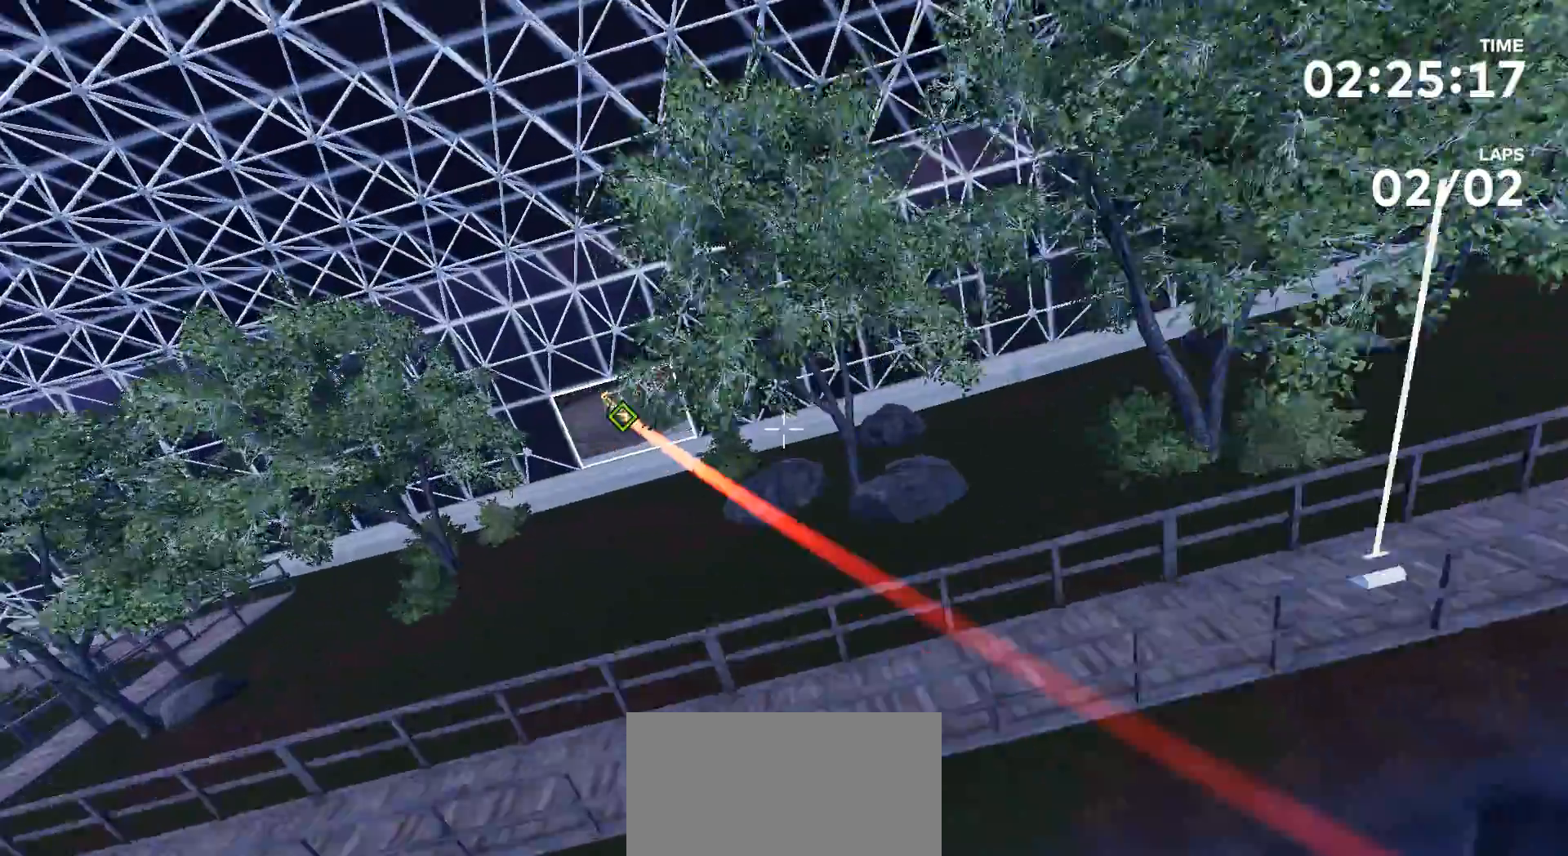
{"dt_ms": 500, "buttons": [], "left_stick": "up", "right_stick": "center", "events": [[67, "right_stick", "up-right"], [267, "right_stick", "center"], [400, "left_stick", "up"]]}
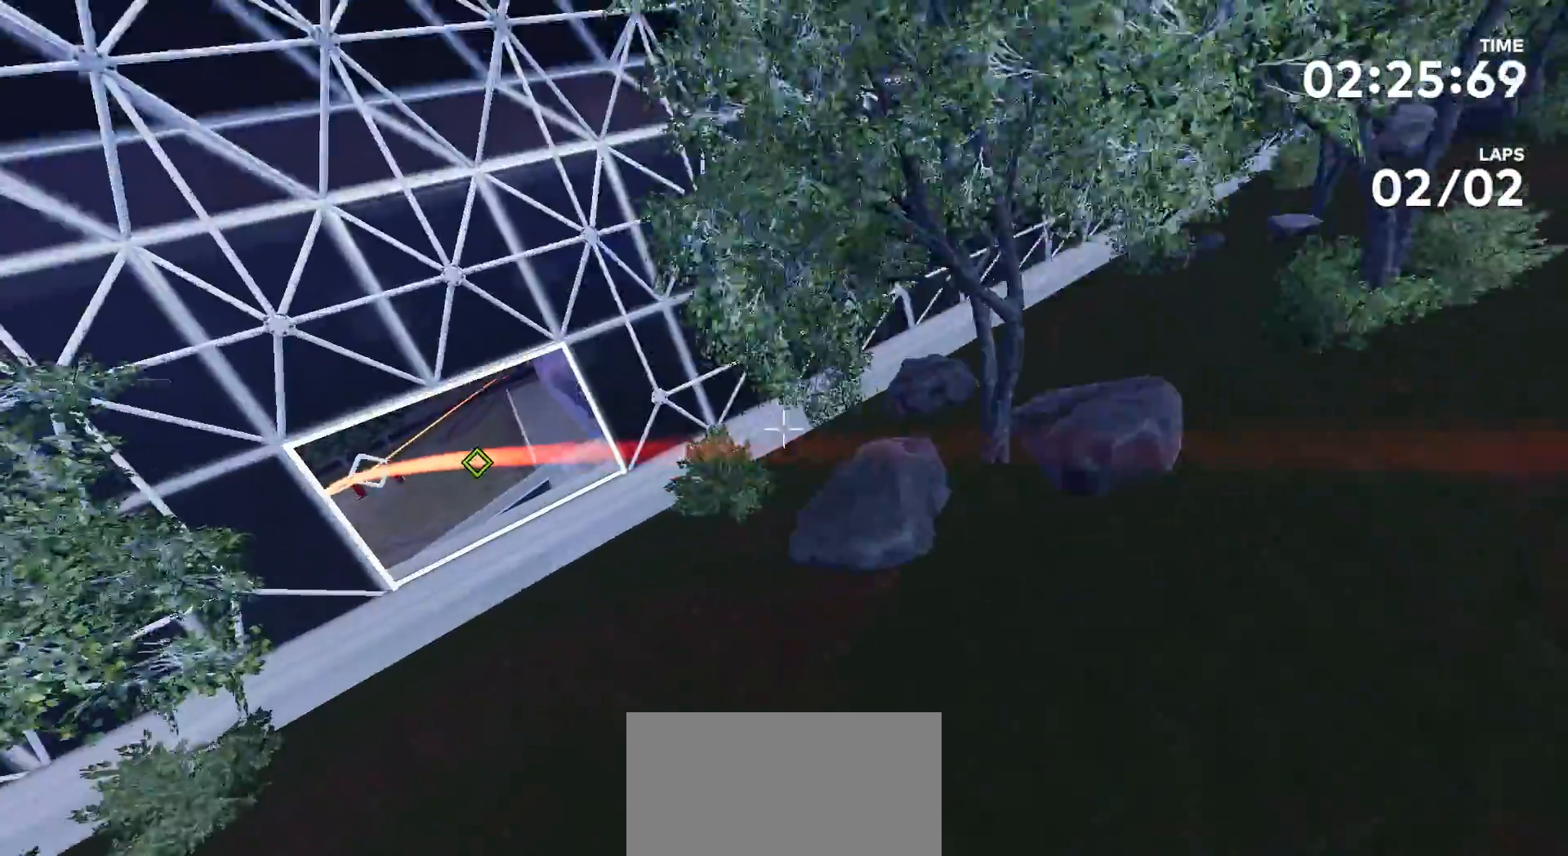
{"dt_ms": 500, "buttons": [], "left_stick": "up", "right_stick": "left", "events": [[333, "right_stick", "left"]]}
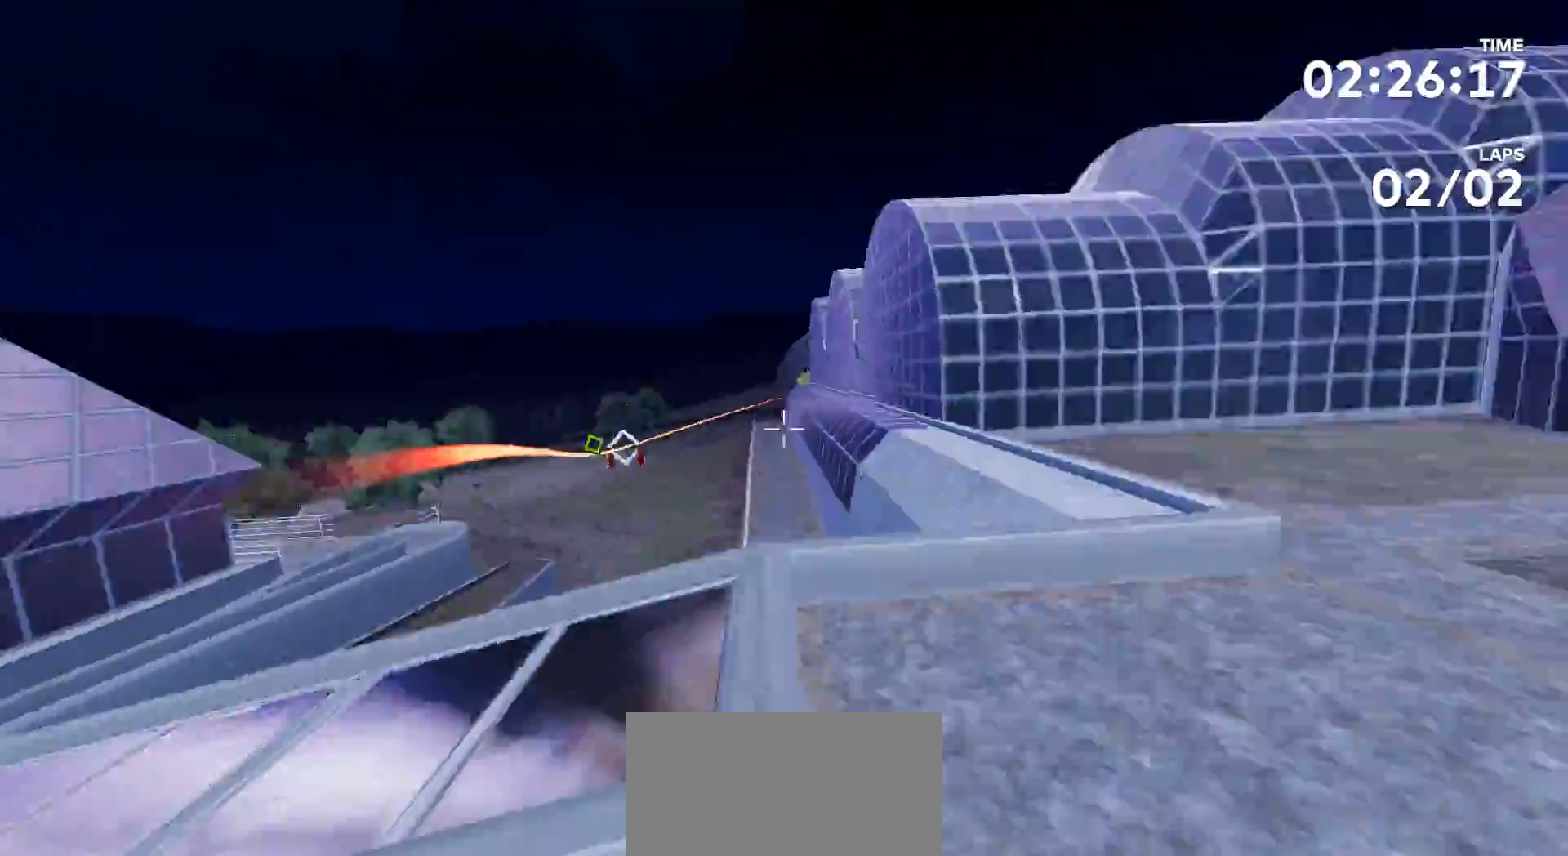
{"dt_ms": 500, "buttons": [], "left_stick": "center", "right_stick": "center", "events": [[333, "left_stick", "center"], [367, "right_stick", "center"]]}
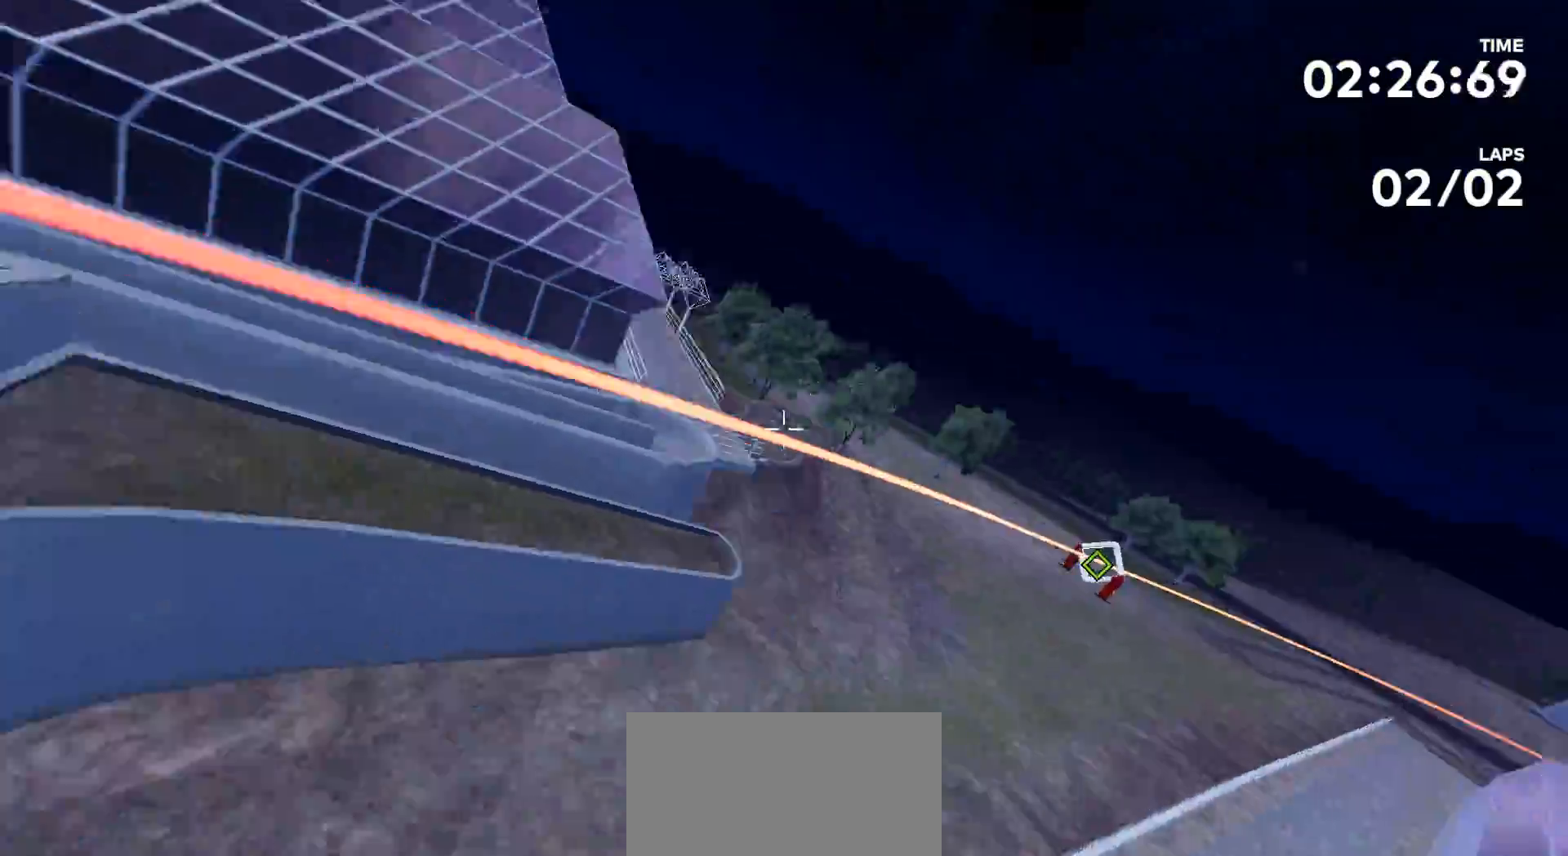
{"dt_ms": 500, "buttons": [], "left_stick": "center", "right_stick": "center", "events": [[233, "left_stick", "up"], [433, "left_stick", "center"]]}
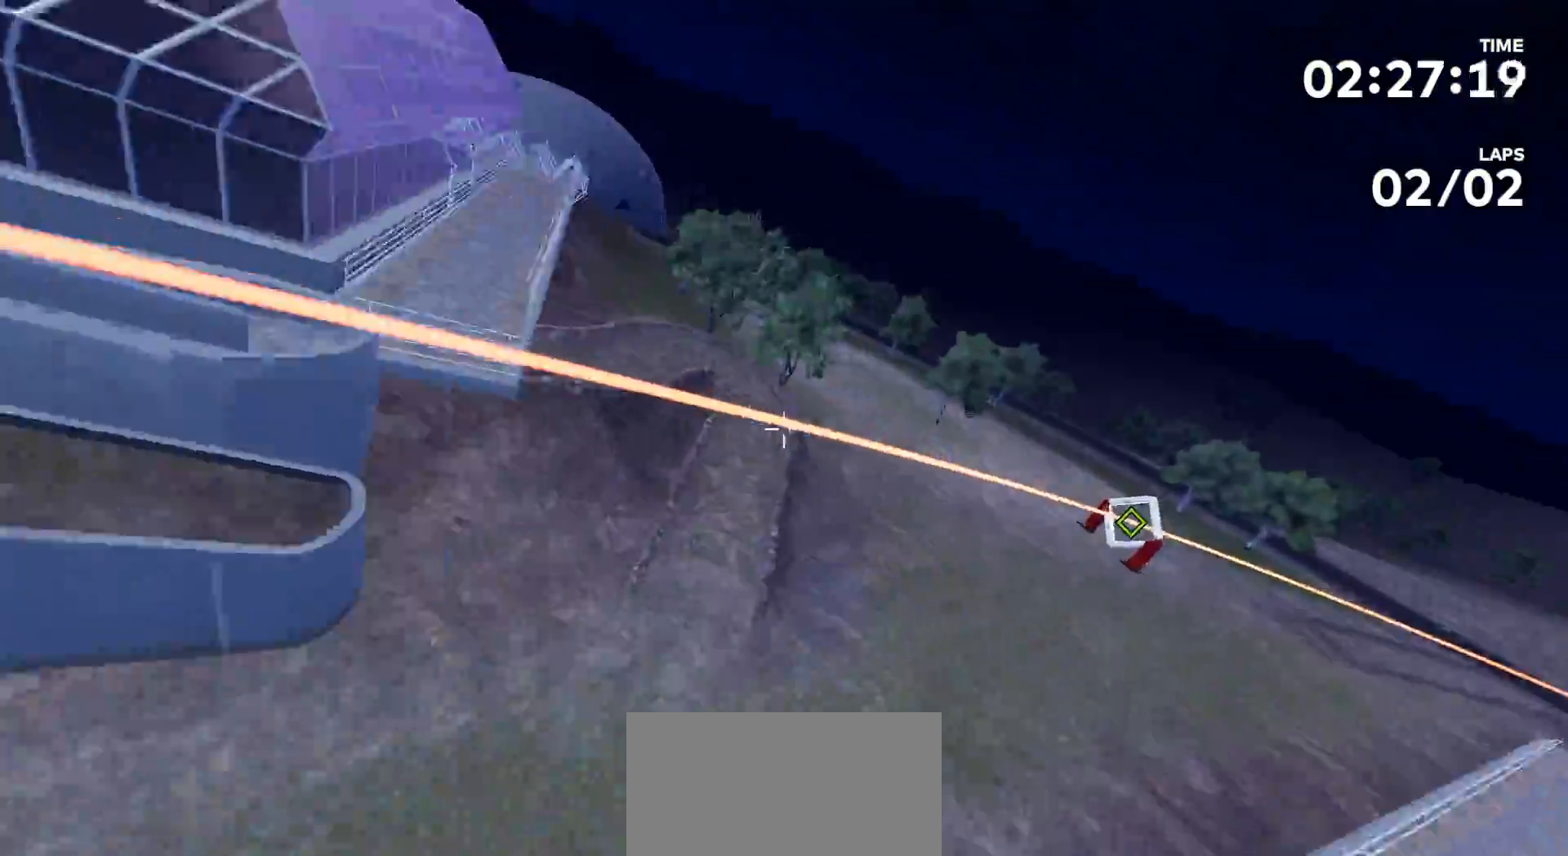
{"dt_ms": 500, "buttons": [], "left_stick": "center", "right_stick": "up-right", "events": [[200, "right_stick", "up-right"]]}
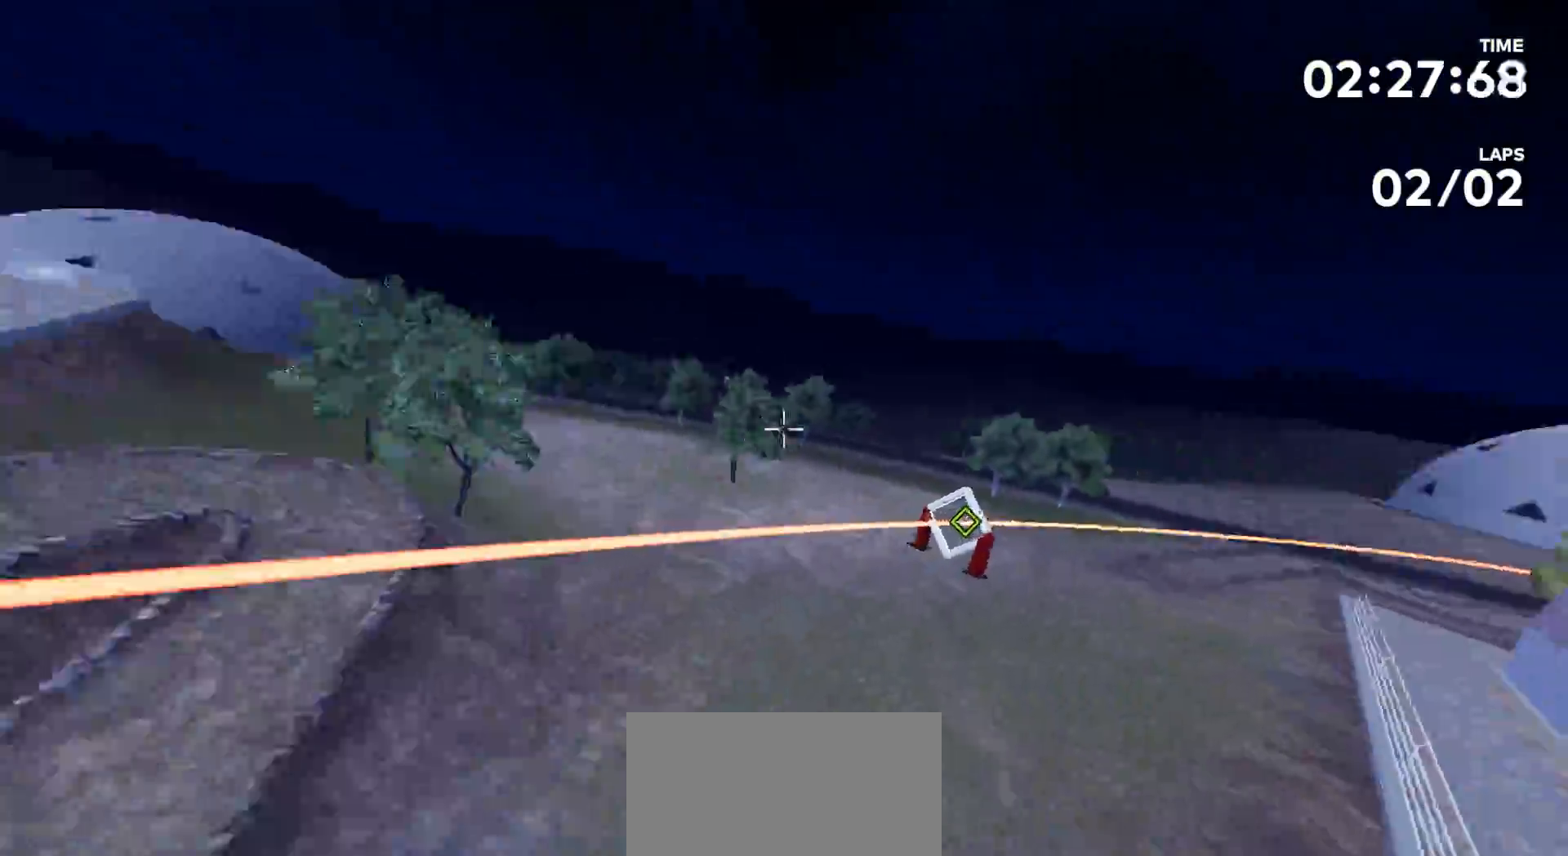
{"dt_ms": 500, "buttons": [], "left_stick": "up", "right_stick": "right", "events": [[67, "right_stick", "center"], [167, "left_stick", "up"], [333, "right_stick", "right"]]}
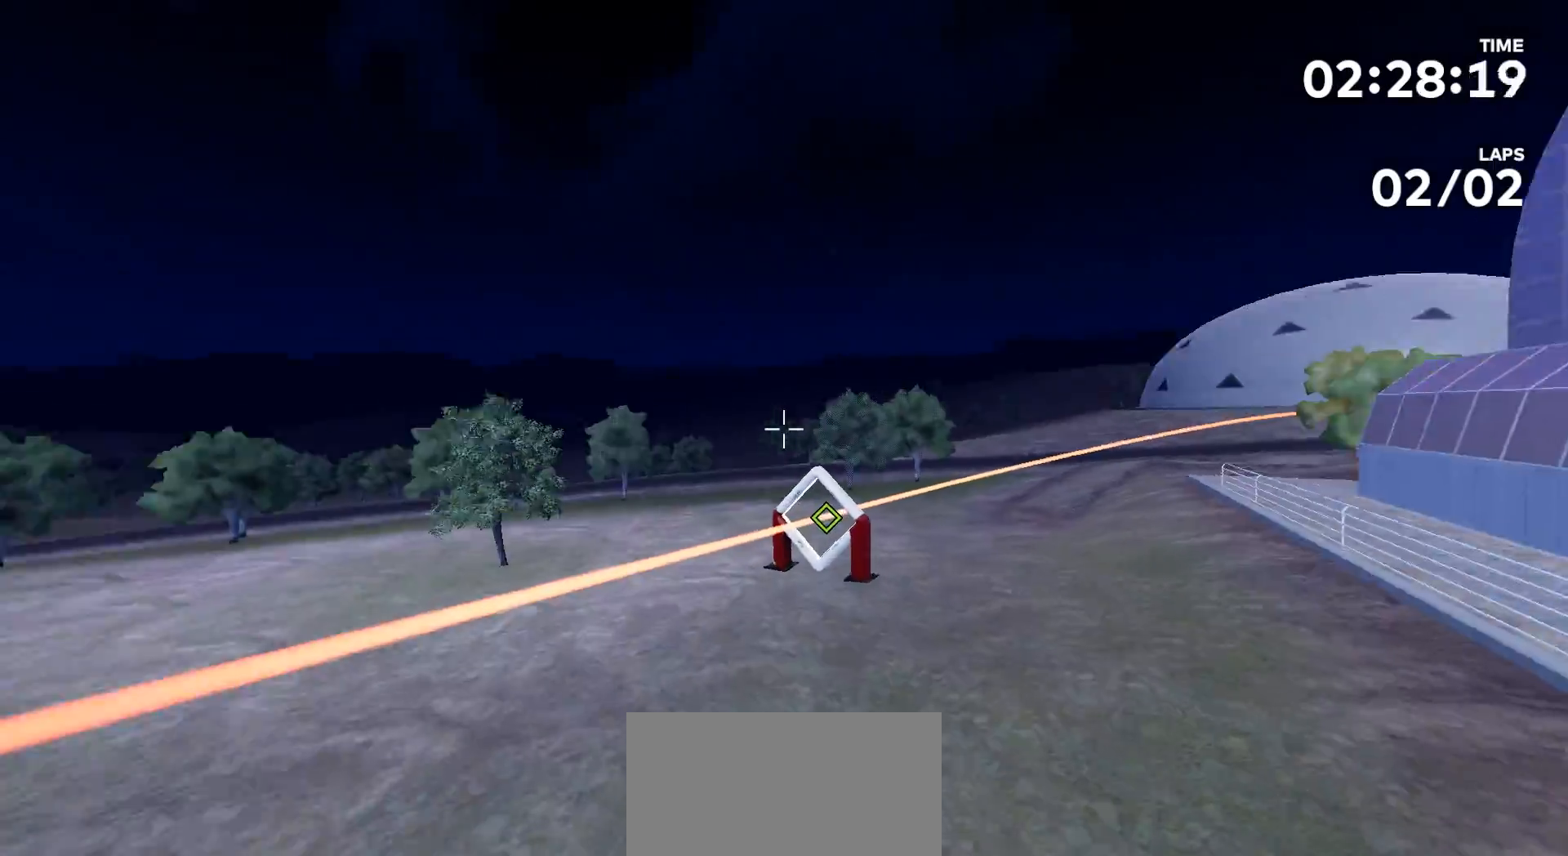
{"dt_ms": 500, "buttons": [], "left_stick": "up", "right_stick": "up-left", "events": [[133, "right_stick", "center"], [467, "right_stick", "up-left"]]}
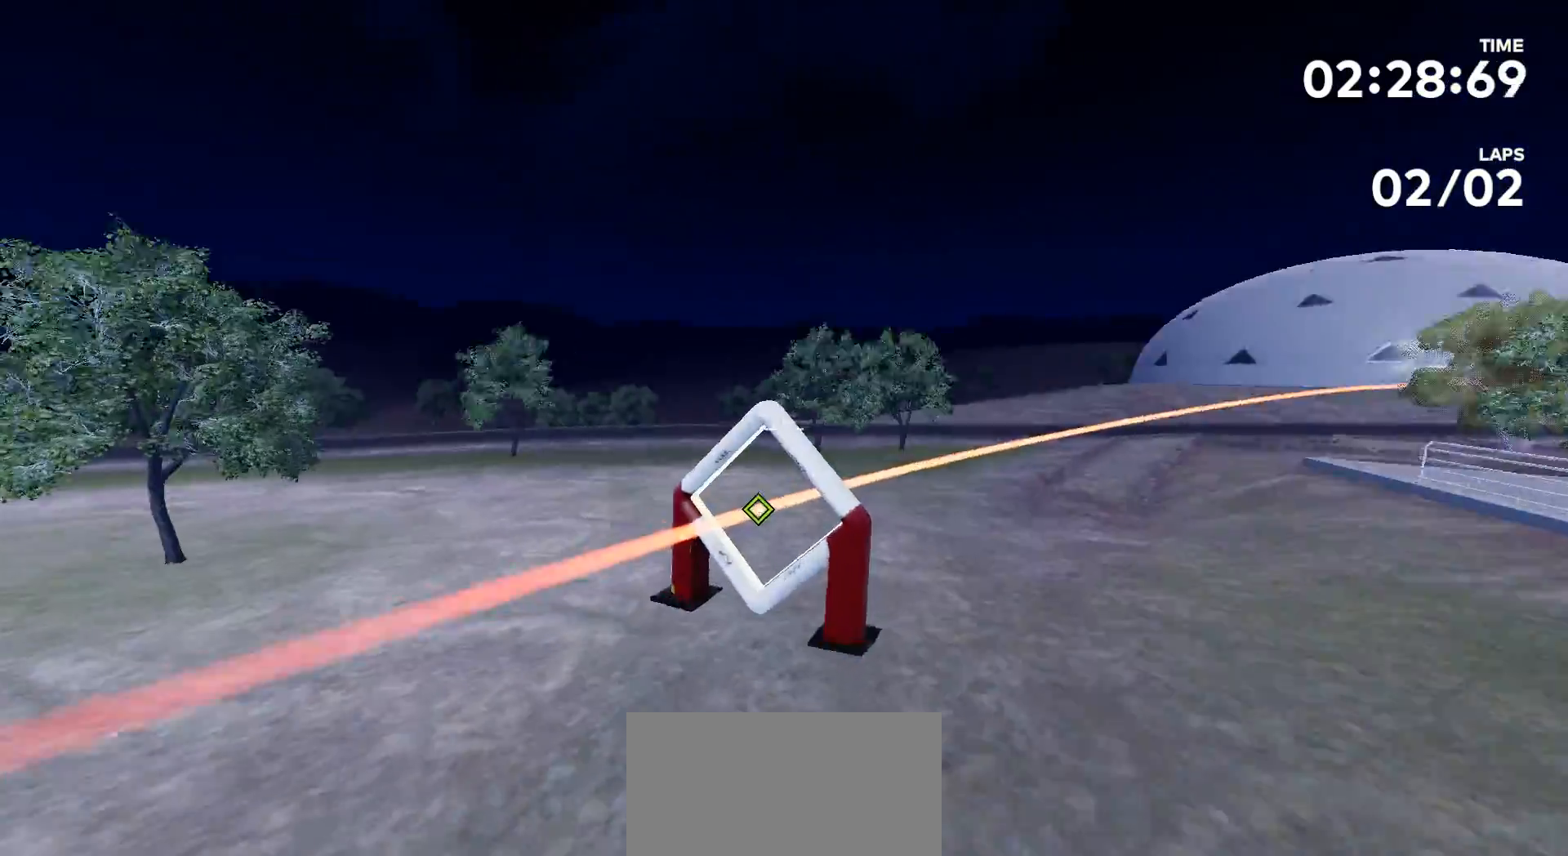
{"dt_ms": 500, "buttons": [], "left_stick": "center", "right_stick": "center", "events": [[133, "left_stick", "center"], [467, "right_stick", "center"]]}
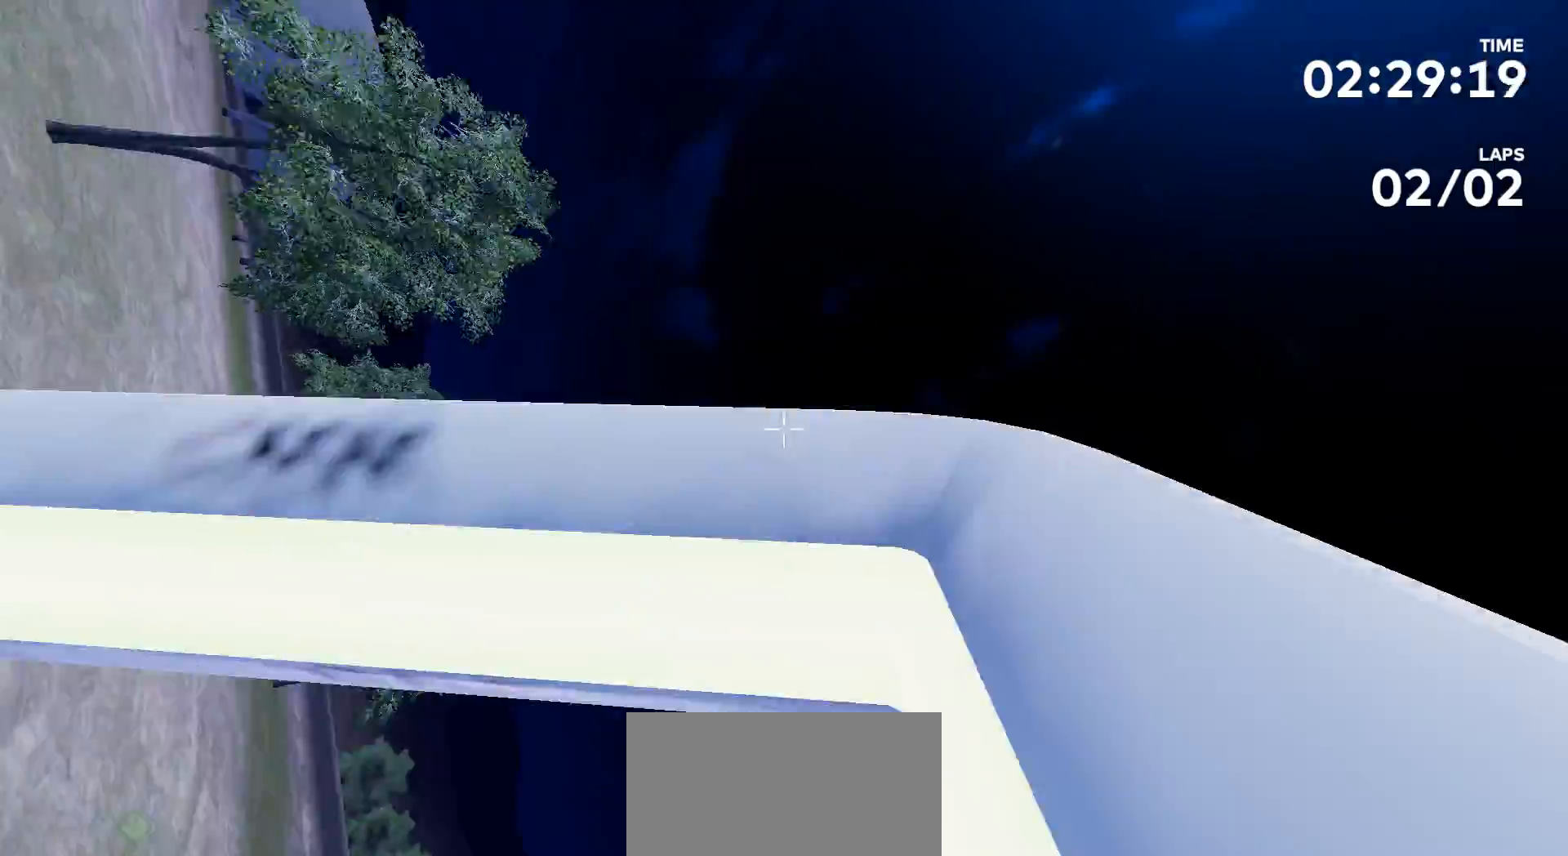
{"dt_ms": 500, "buttons": [], "left_stick": "center", "right_stick": "right", "events": [[133, "left_stick", "up"], [133, "right_stick", "right"], [433, "left_stick", "center"]]}
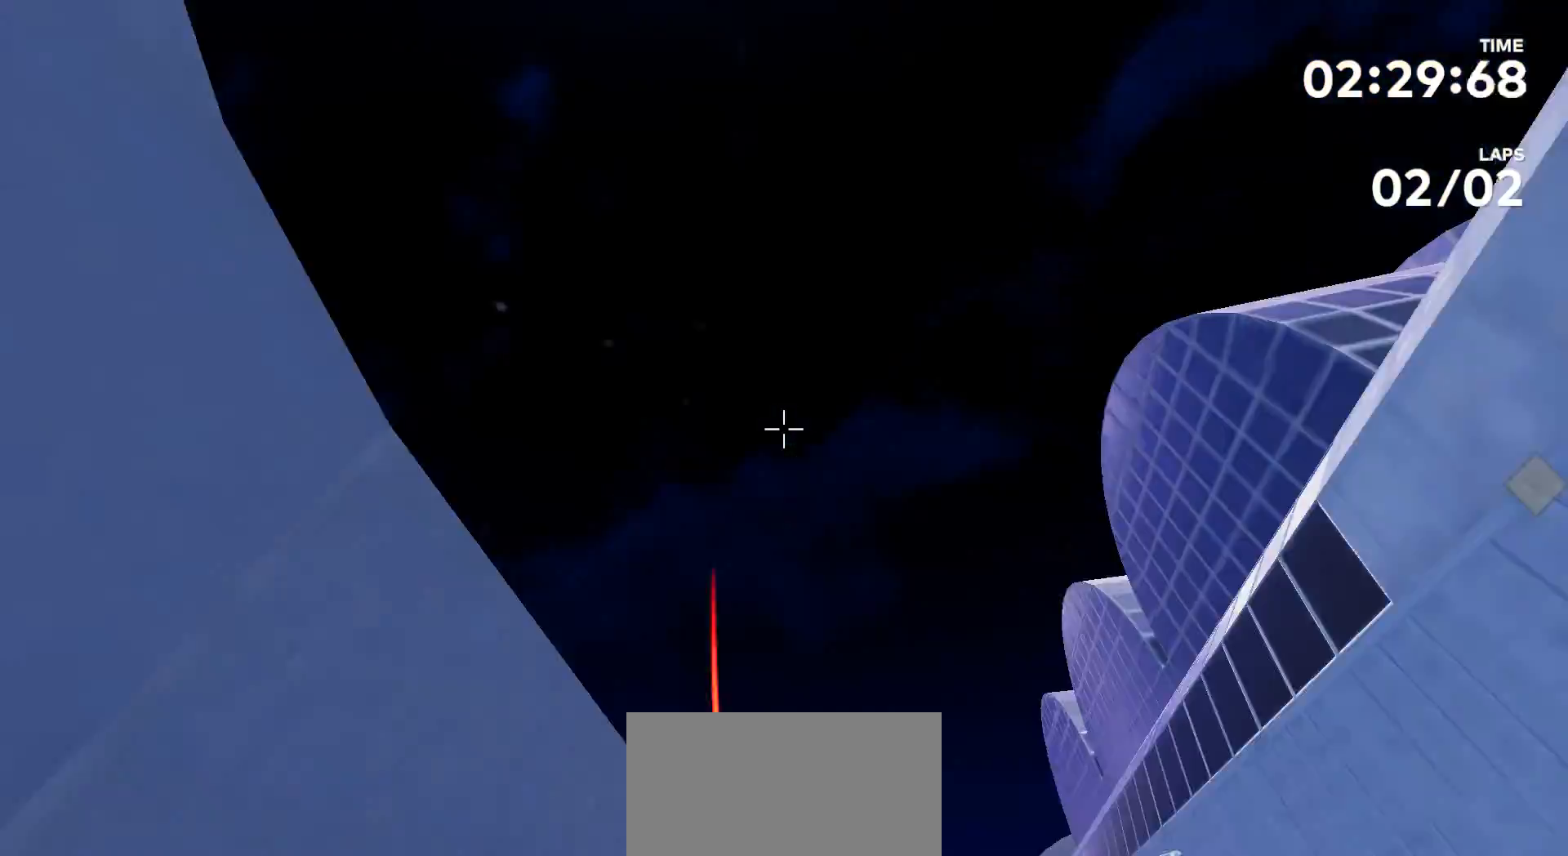
{"dt_ms": 500, "buttons": [], "left_stick": "up", "right_stick": "up", "events": [[67, "right_stick", "center"], [367, "right_stick", "up"], [433, "left_stick", "up"]]}
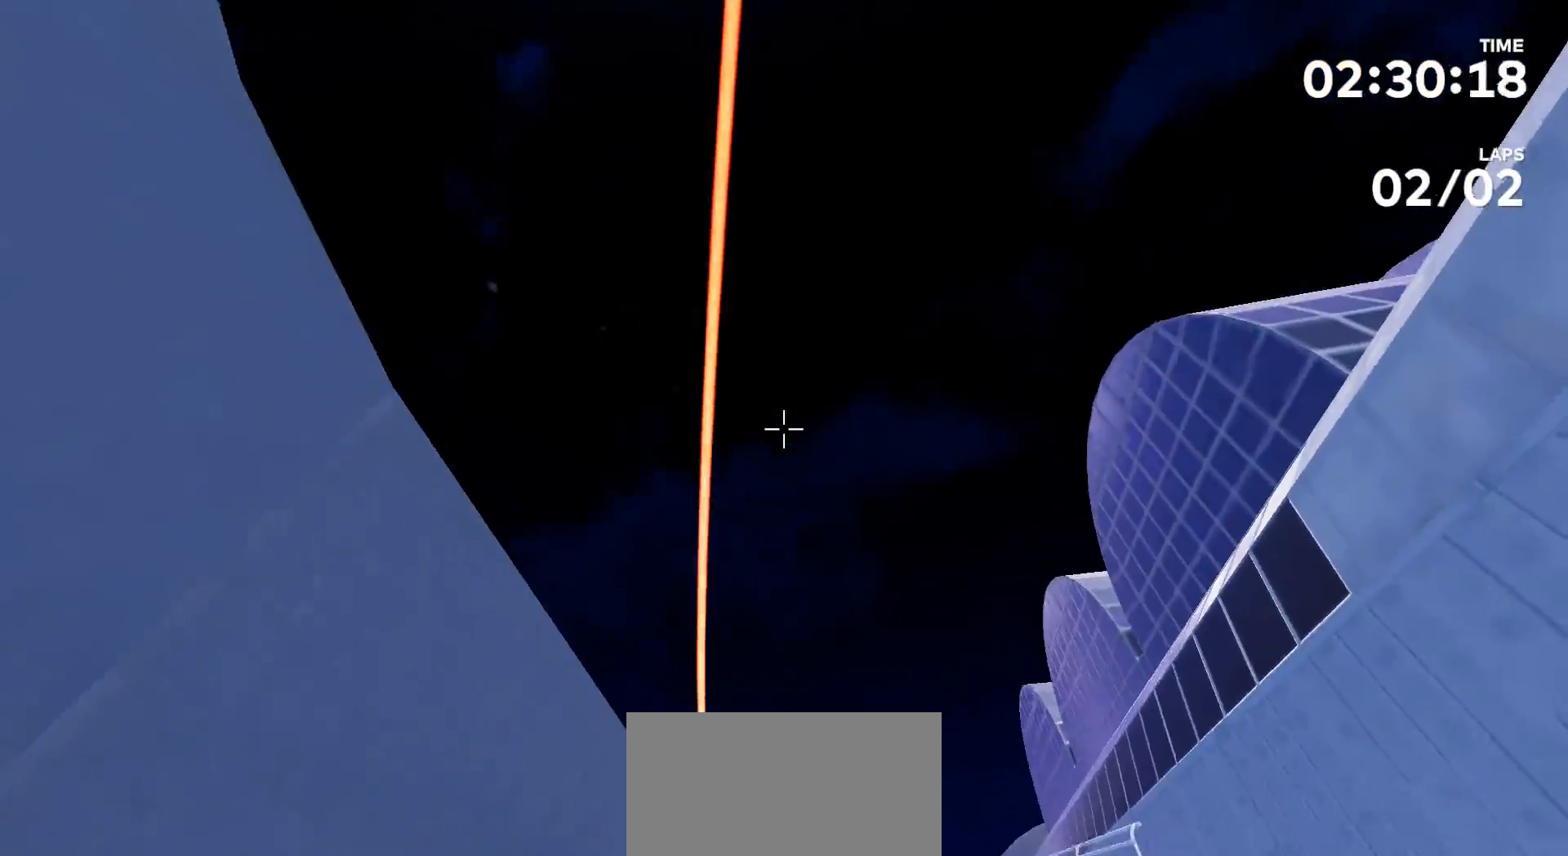
{"dt_ms": 500, "buttons": [], "left_stick": "up", "right_stick": "up", "events": []}
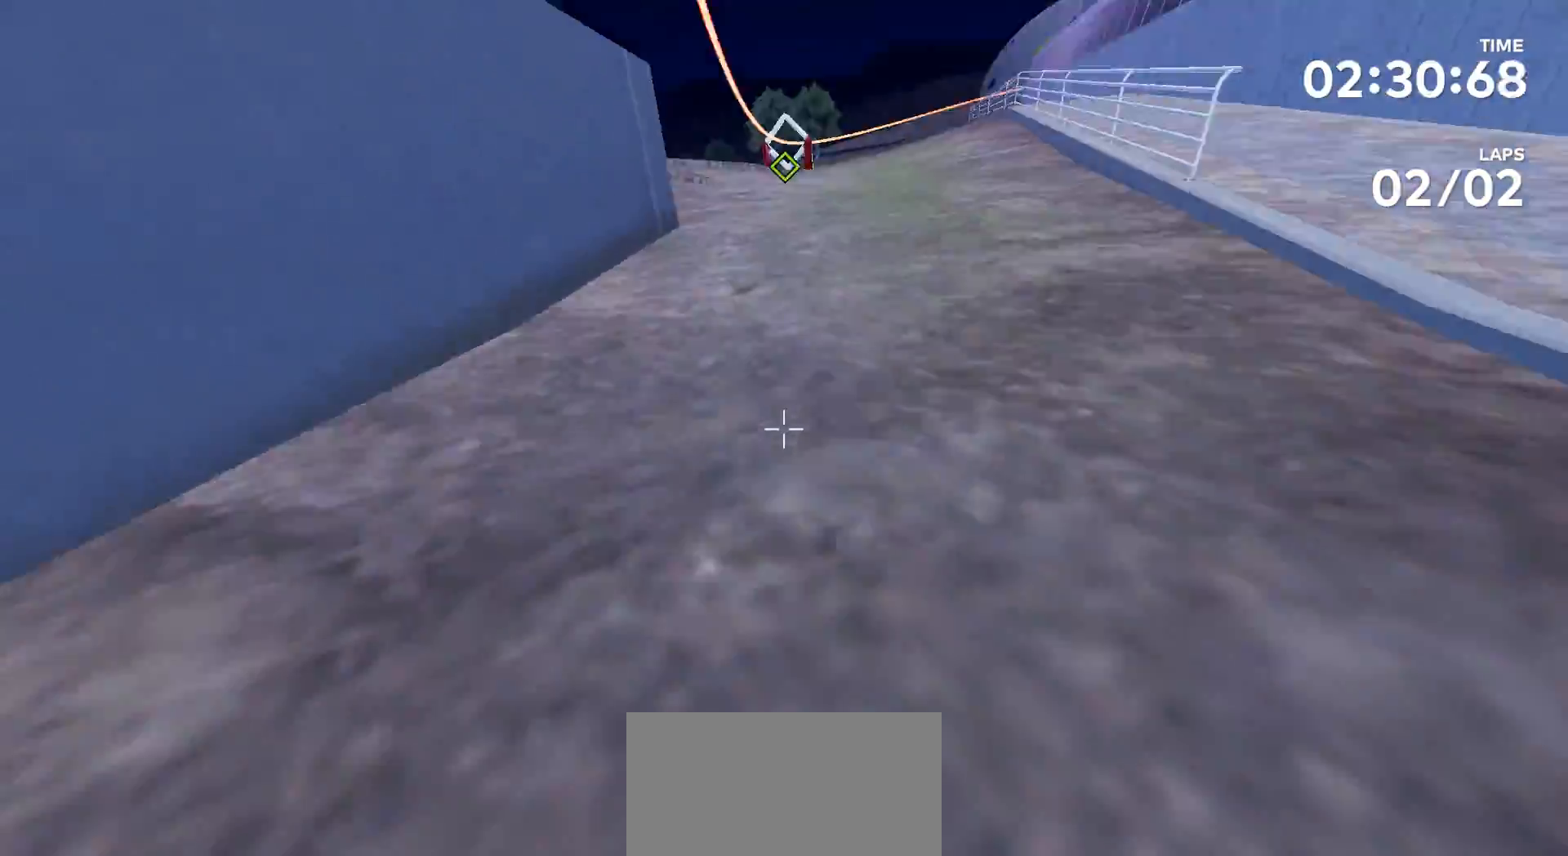
{"dt_ms": 500, "buttons": [], "left_stick": "up", "right_stick": "down", "events": [[200, "right_stick", "center"], [300, "right_stick", "down"]]}
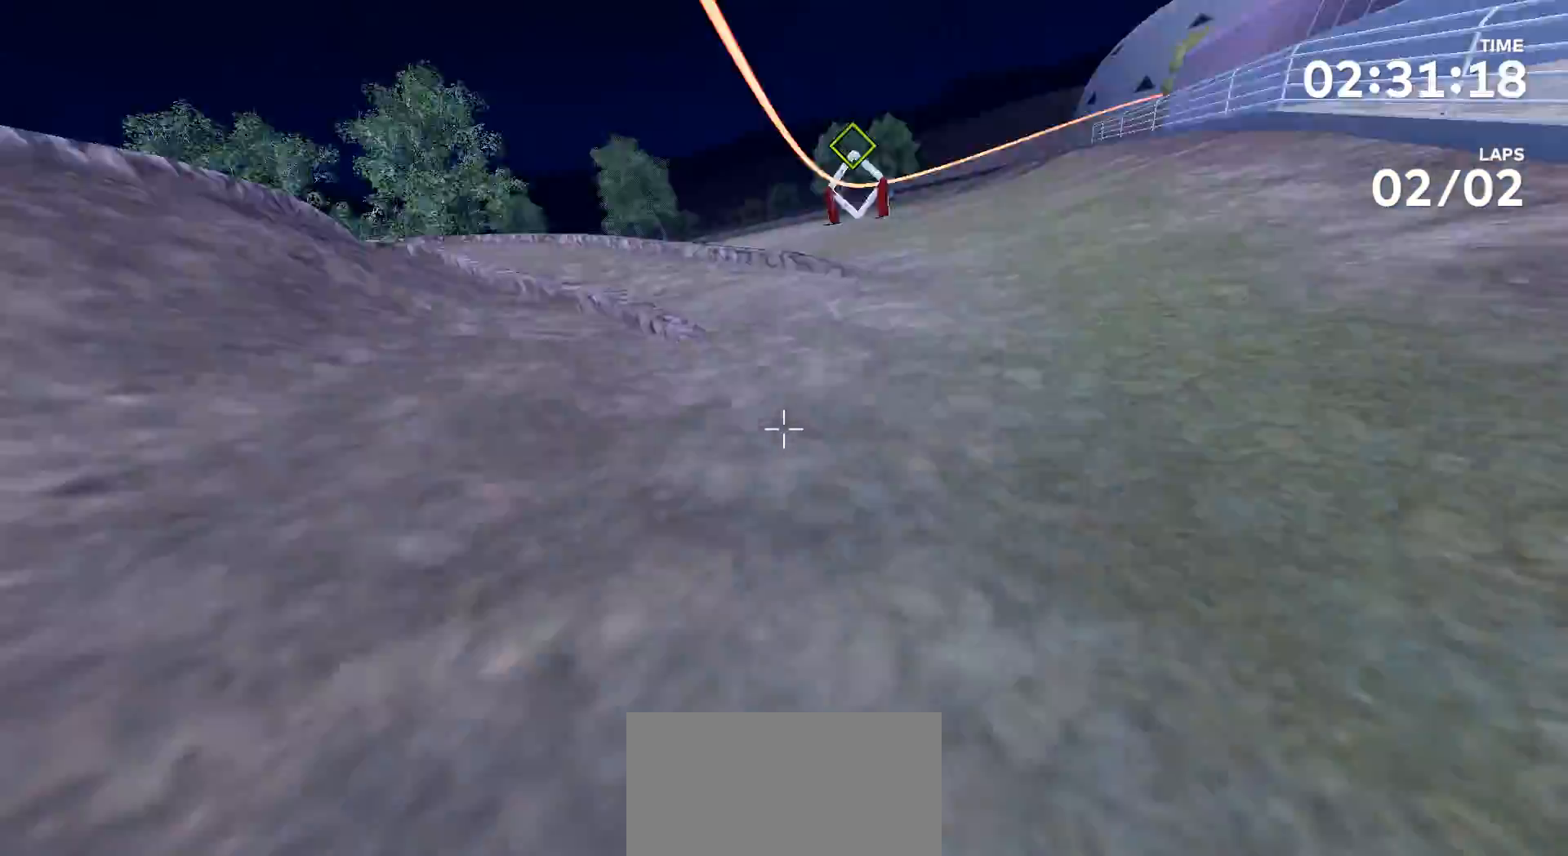
{"dt_ms": 500, "buttons": [], "left_stick": "up", "right_stick": "center", "events": [[133, "right_stick", "center"]]}
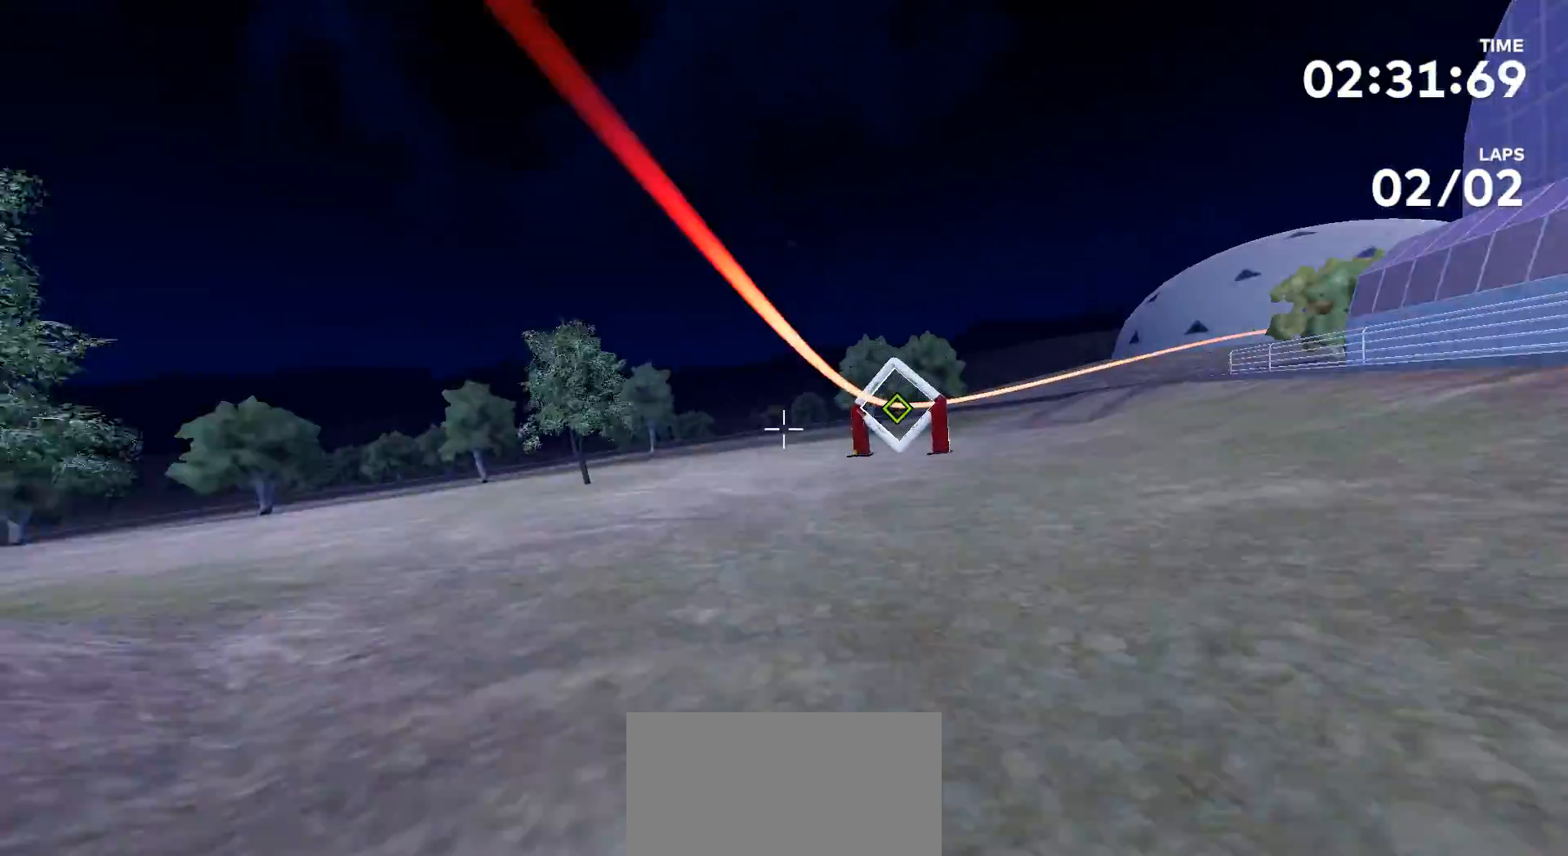
{"dt_ms": 500, "buttons": [], "left_stick": "up", "right_stick": "center", "events": [[67, "left_stick", "center"], [100, "right_stick", "right"], [233, "left_stick", "up"], [333, "right_stick", "center"]]}
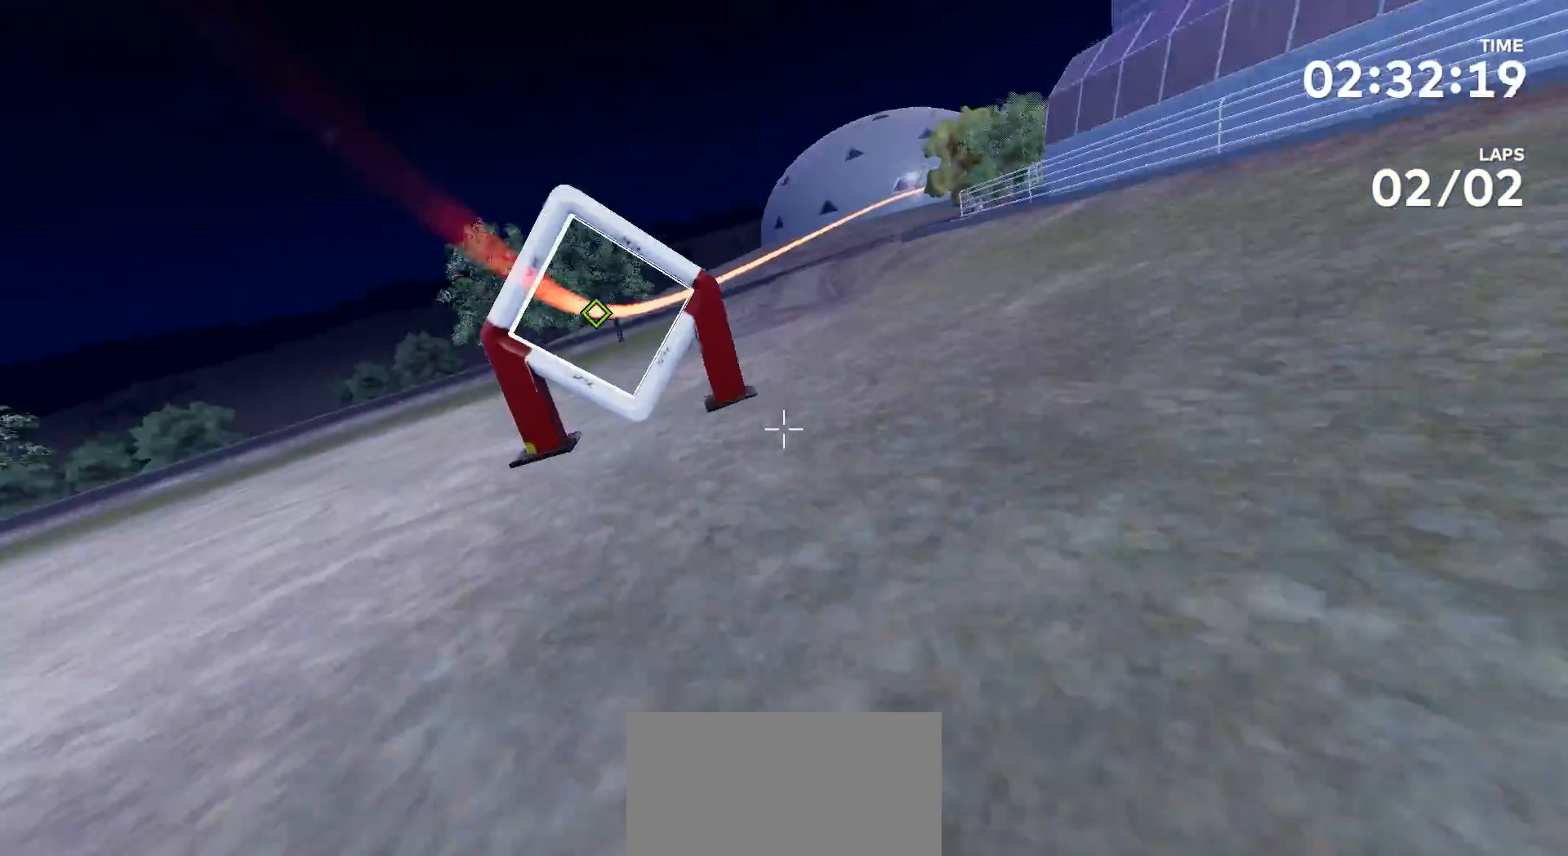
{"dt_ms": 500, "buttons": [], "left_stick": "up", "right_stick": "right", "events": [[33, "right_stick", "left"], [267, "right_stick", "center"], [367, "right_stick", "right"]]}
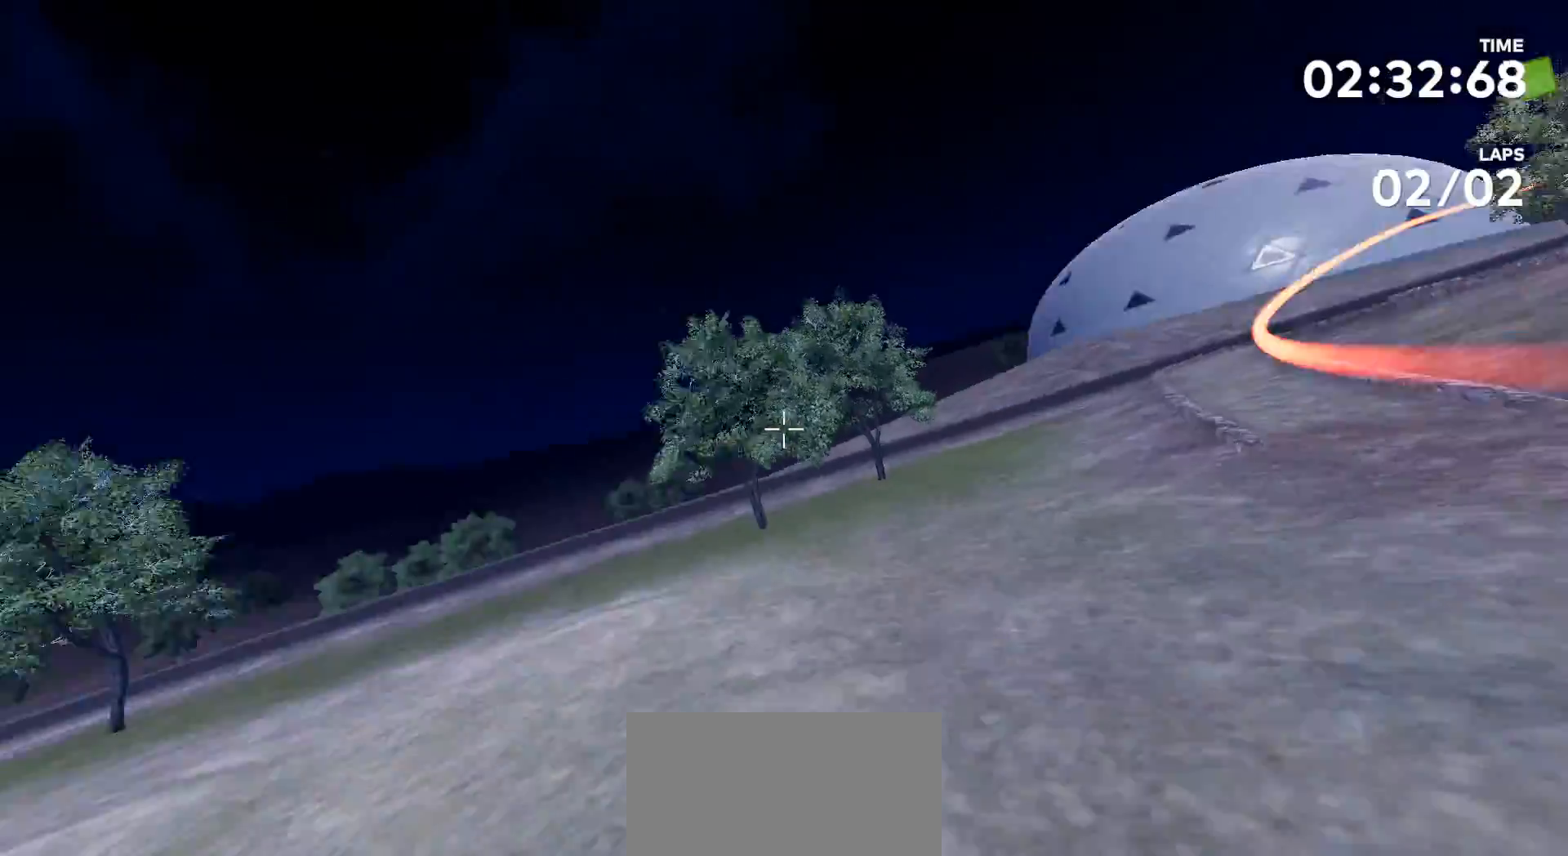
{"dt_ms": 500, "buttons": [], "left_stick": "up", "right_stick": "down", "events": [[333, "right_stick", "center"], [433, "right_stick", "down"]]}
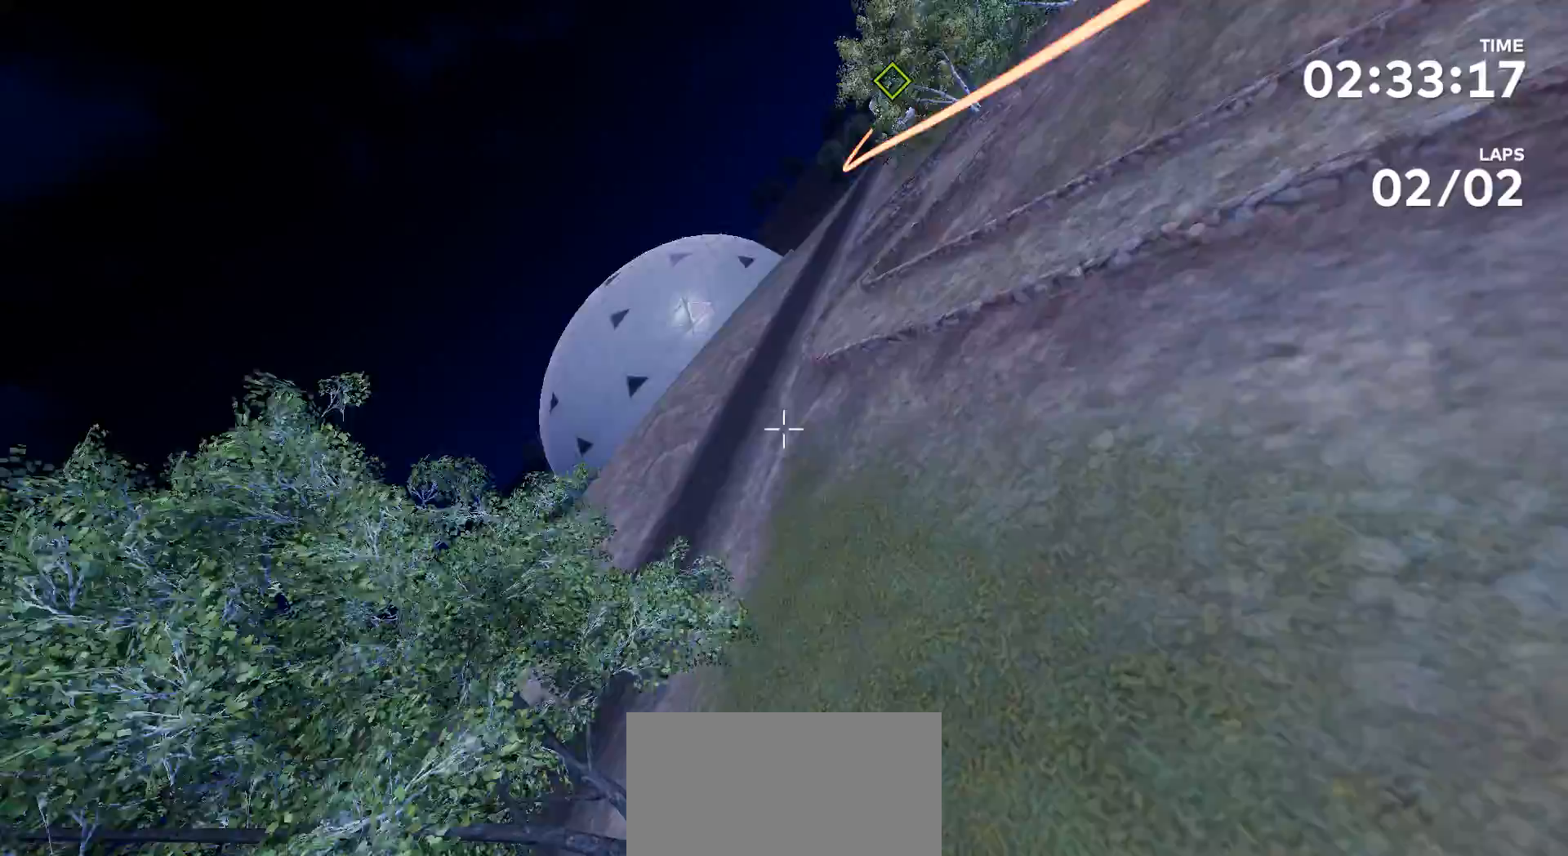
{"dt_ms": 500, "buttons": [], "left_stick": "up", "right_stick": "center", "events": [[167, "right_stick", "right"], [467, "right_stick", "center"]]}
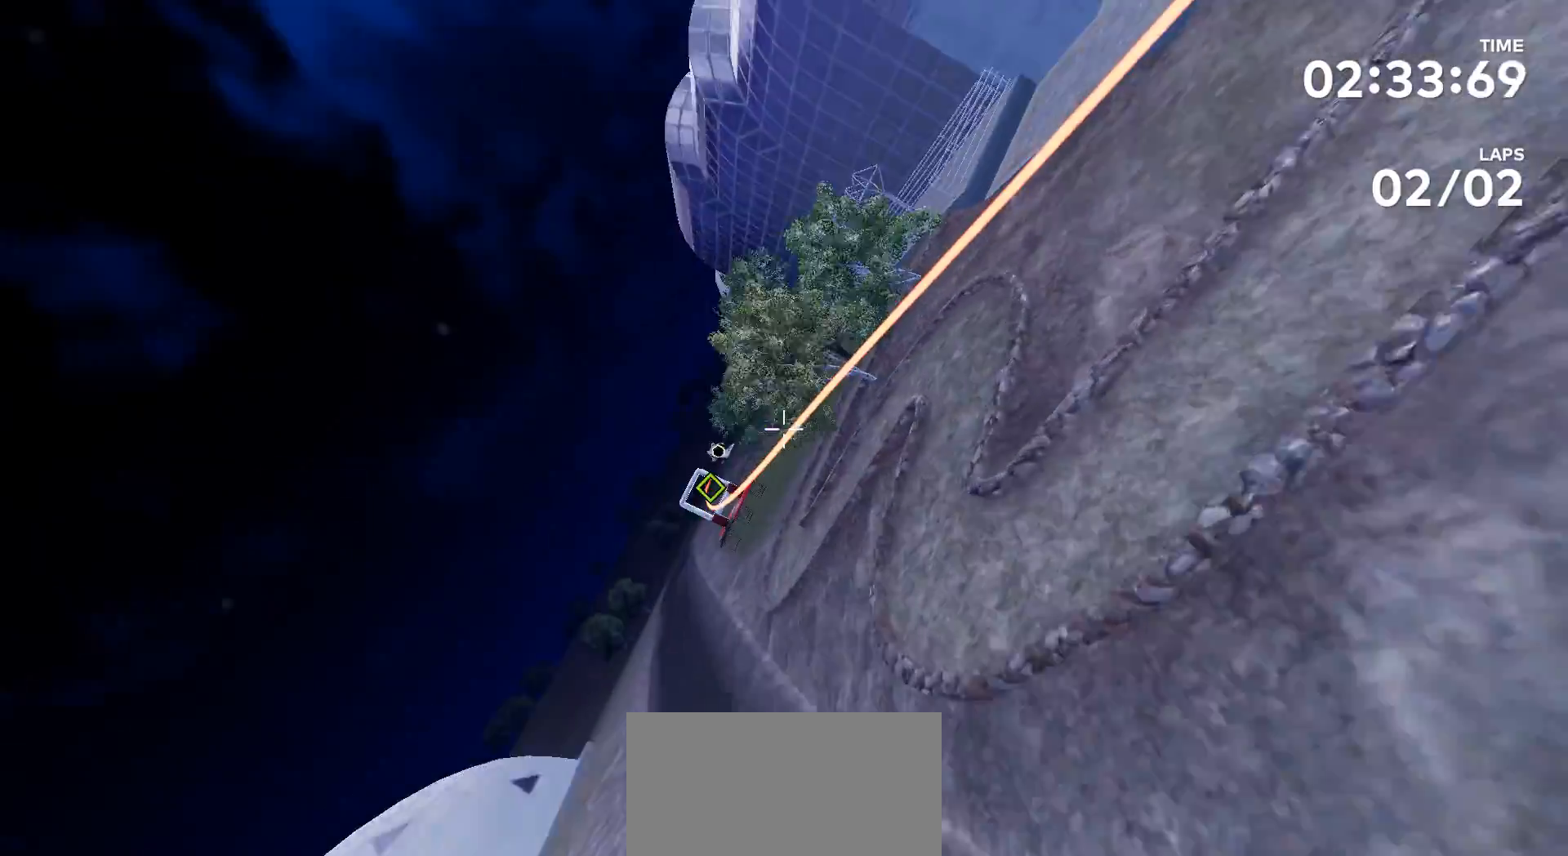
{"dt_ms": 500, "buttons": [], "left_stick": "center", "right_stick": "center", "events": [[100, "left_stick", "center"], [367, "right_stick", "up-right"], [400, "left_stick", "up"], [500, "left_stick", "center"], [500, "right_stick", "center"]]}
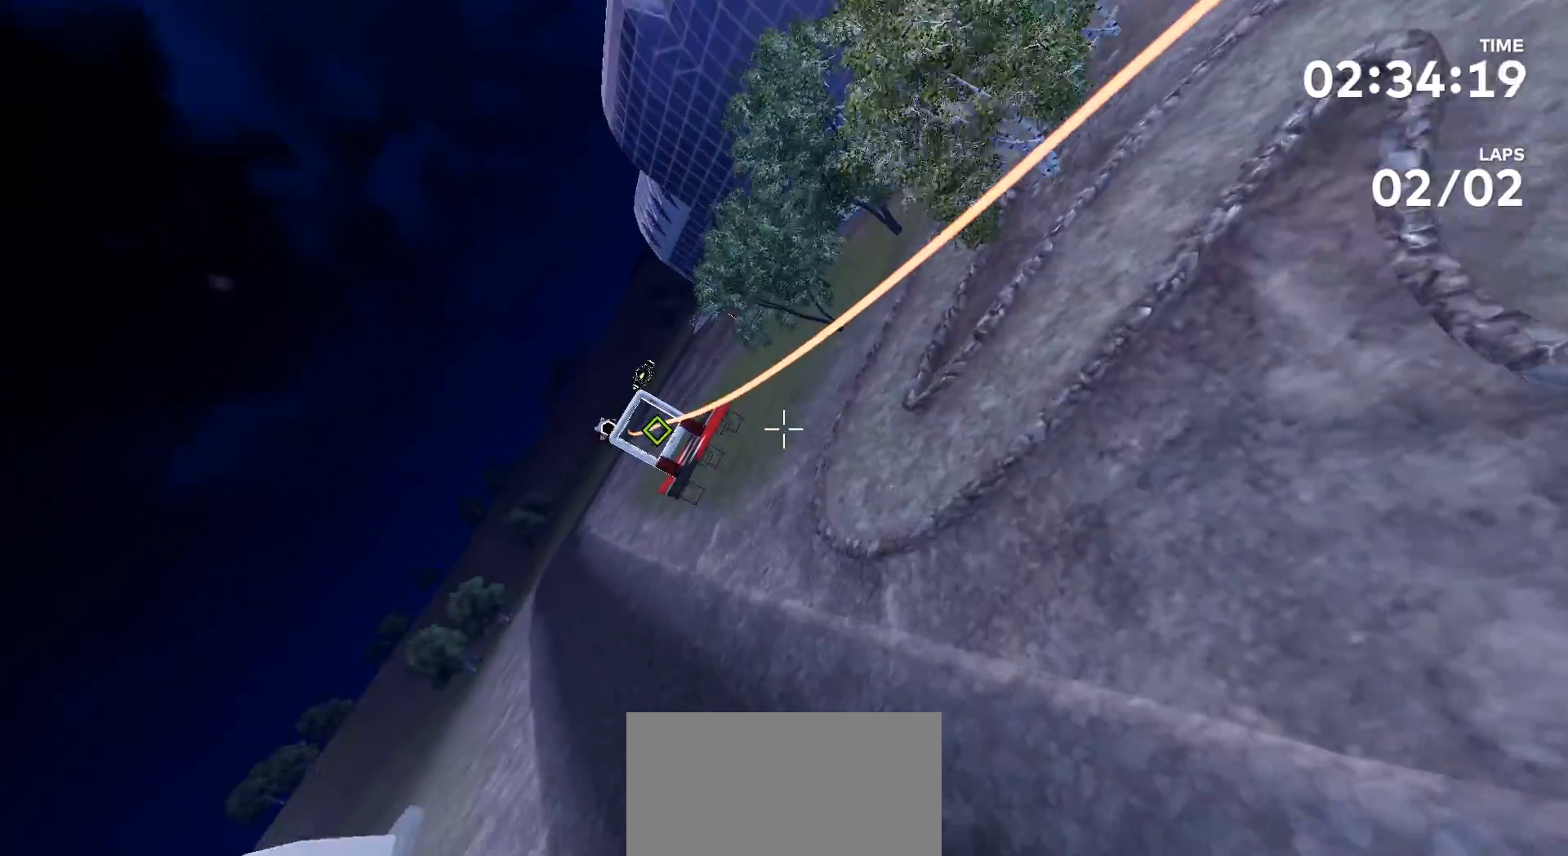
{"dt_ms": 500, "buttons": [], "left_stick": "up", "right_stick": "center", "events": [[300, "left_stick", "up"]]}
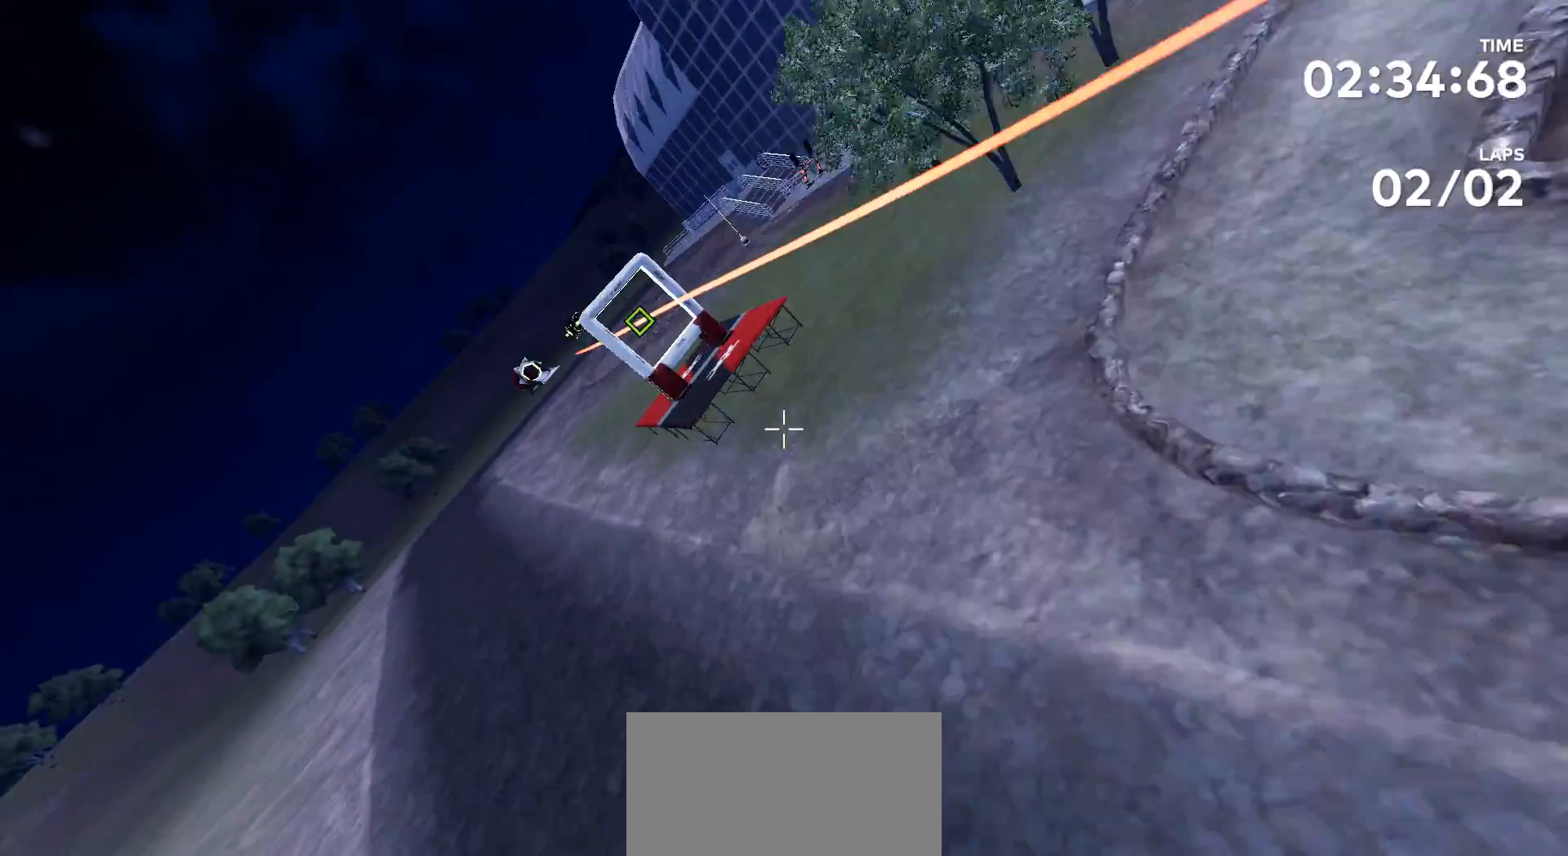
{"dt_ms": 500, "buttons": [], "left_stick": "up", "right_stick": "left", "events": [[233, "right_stick", "right"], [433, "right_stick", "down-left"], [500, "right_stick", "left"]]}
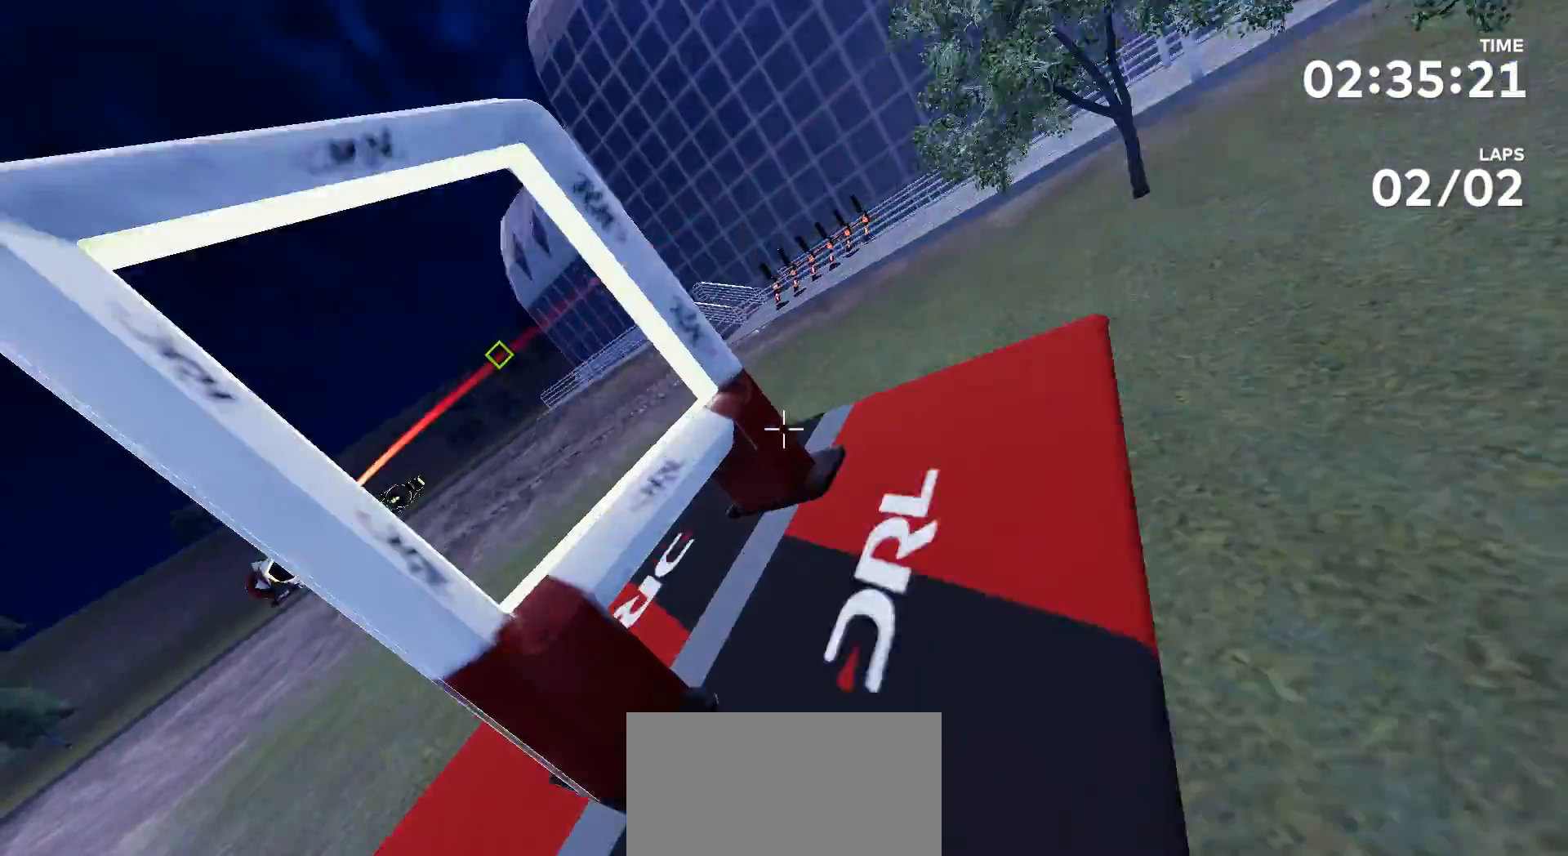
{"dt_ms": 500, "buttons": [], "left_stick": "up-left", "right_stick": "left", "events": [[33, "left_stick", "up-left"]]}
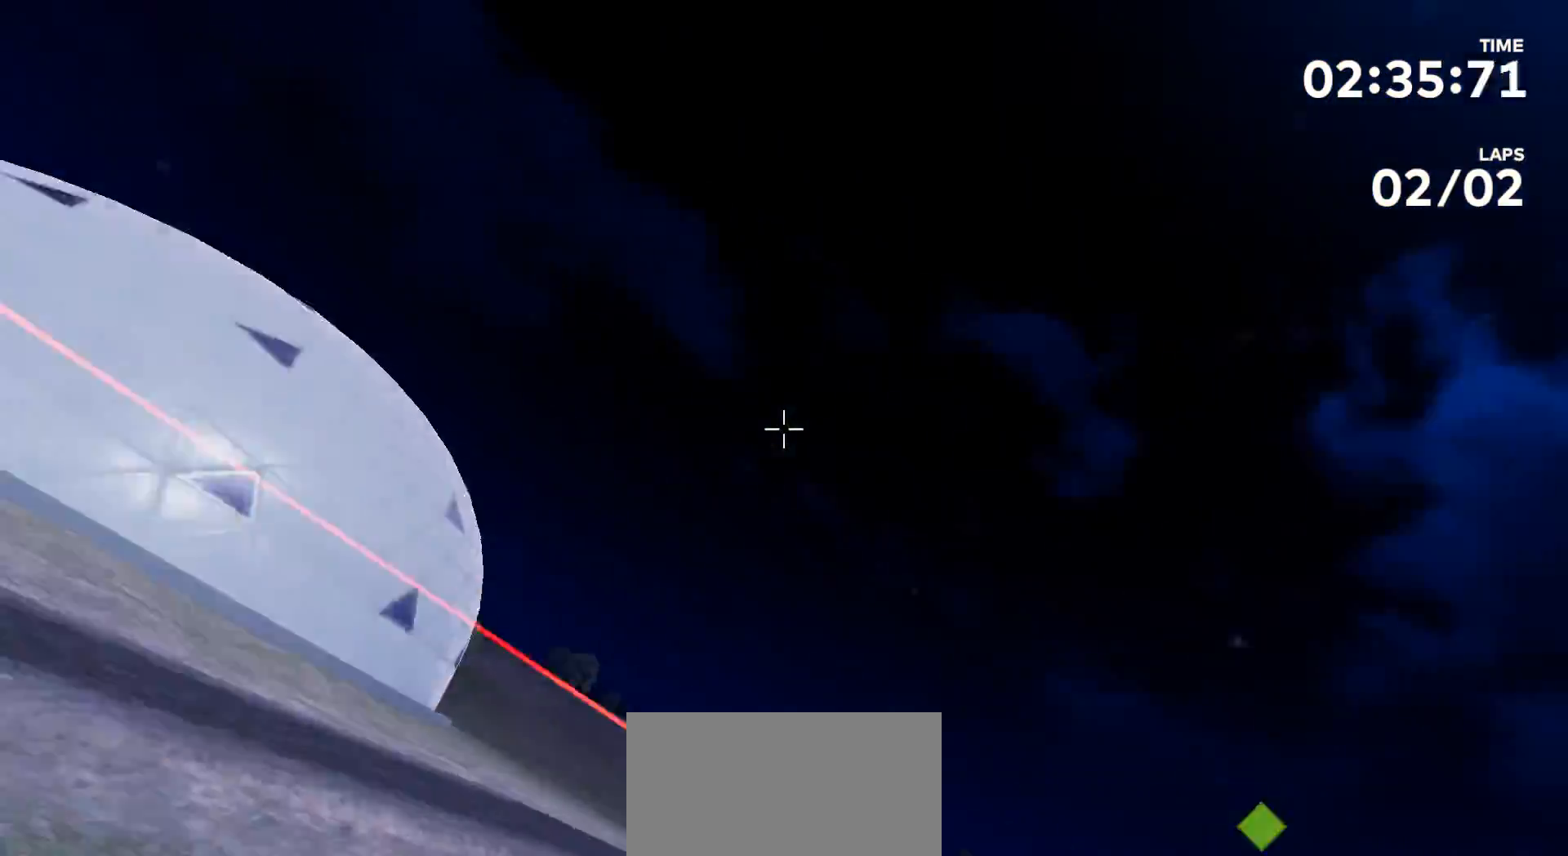
{"dt_ms": 1000, "buttons": [], "left_stick": "up", "right_stick": "left"}
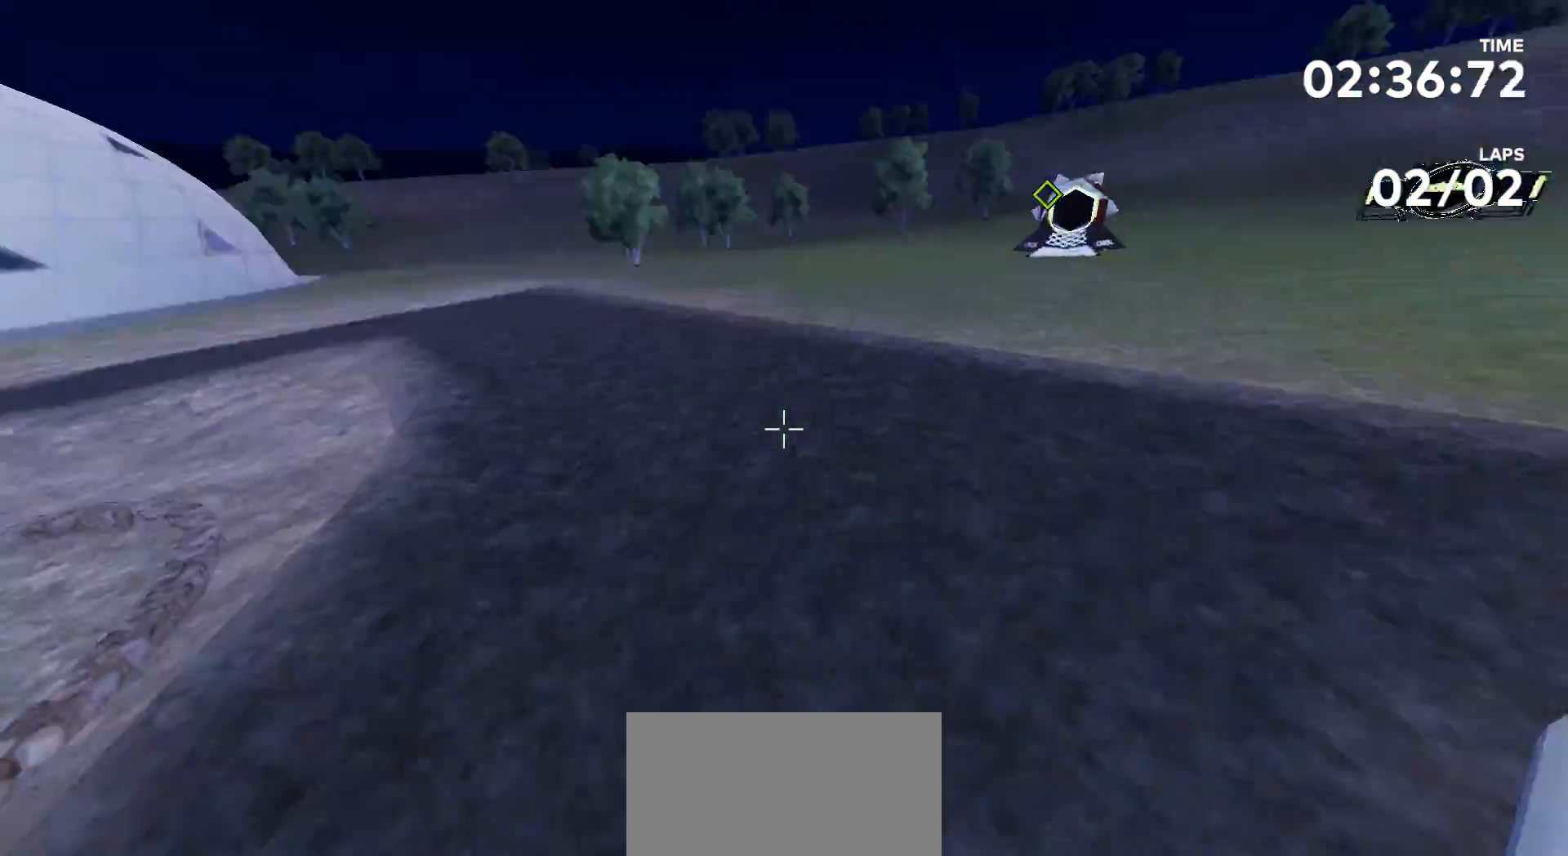
{"dt_ms": 500, "buttons": [], "left_stick": "center", "right_stick": "center", "events": [[133, "right_stick", "center"], [367, "left_stick", "center"]]}
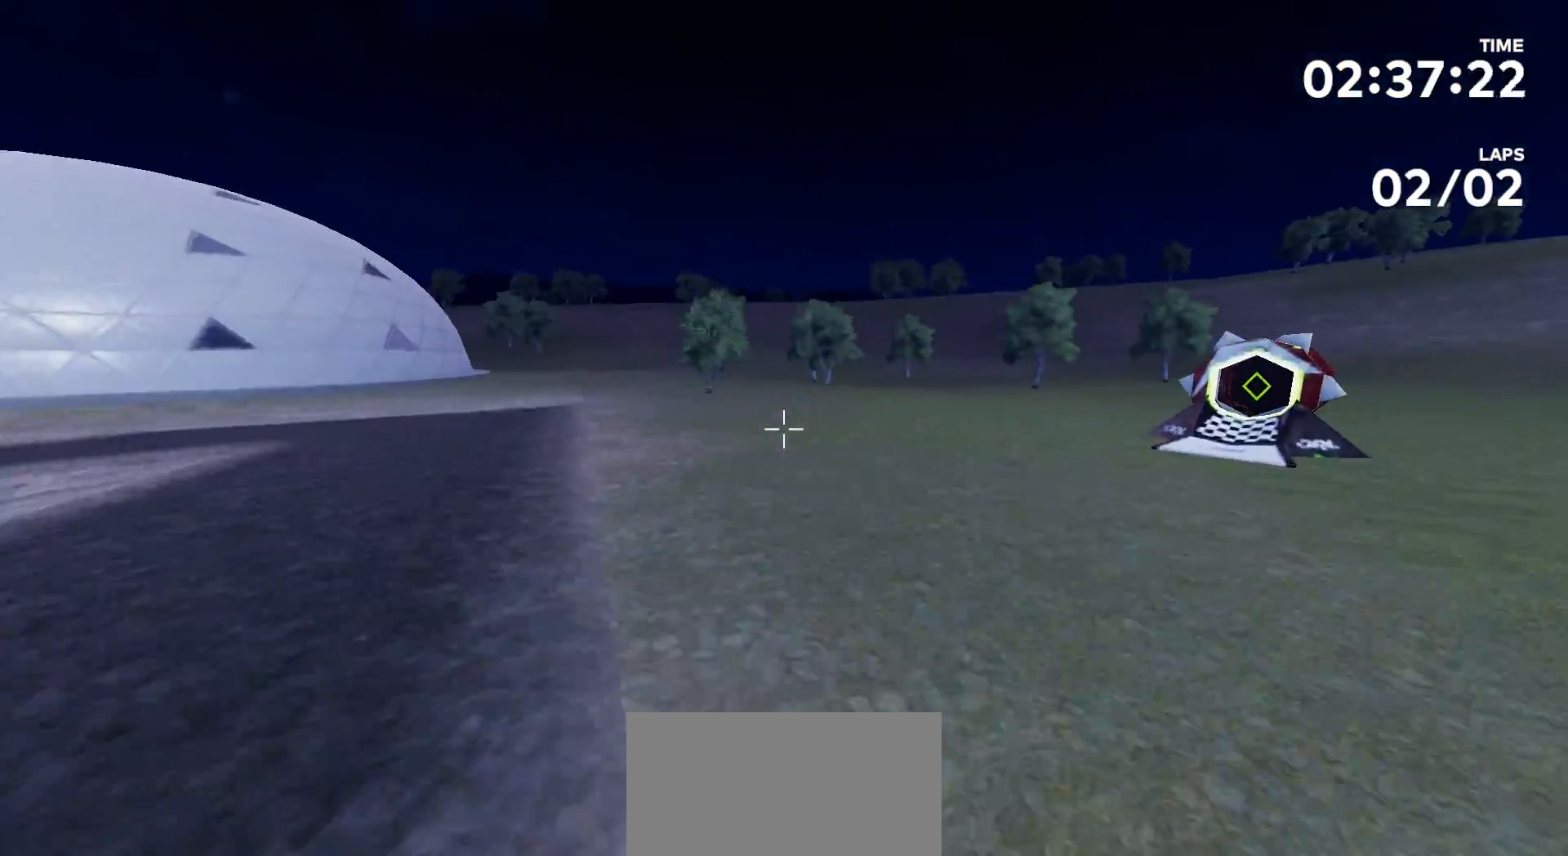
{"dt_ms": 500, "buttons": [], "left_stick": "center", "right_stick": "center", "events": []}
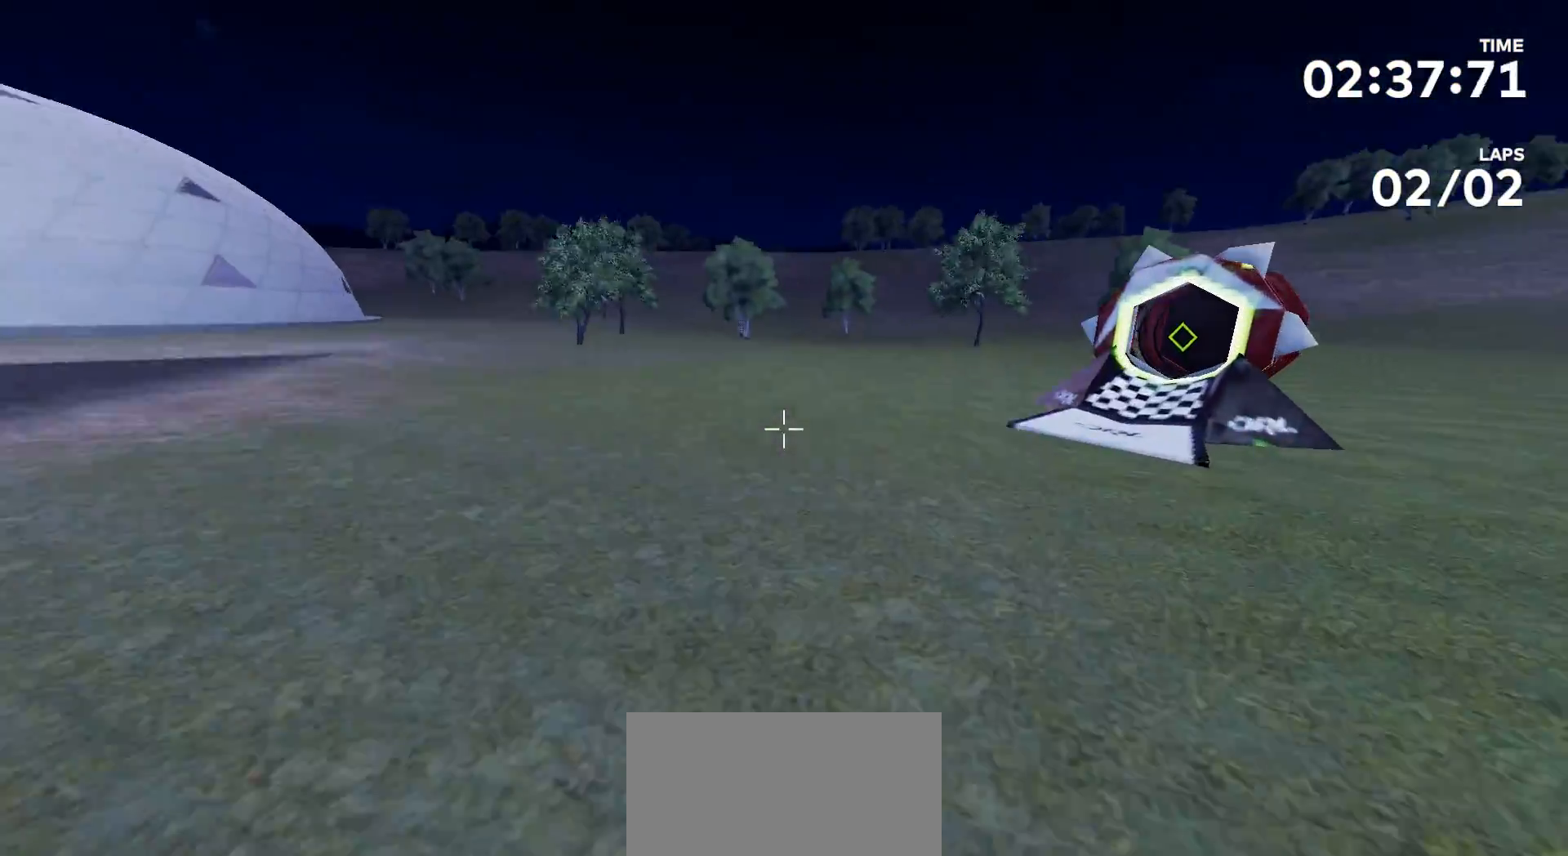
{"dt_ms": 500, "buttons": [], "left_stick": "up", "right_stick": "center", "events": [[100, "left_stick", "up"]]}